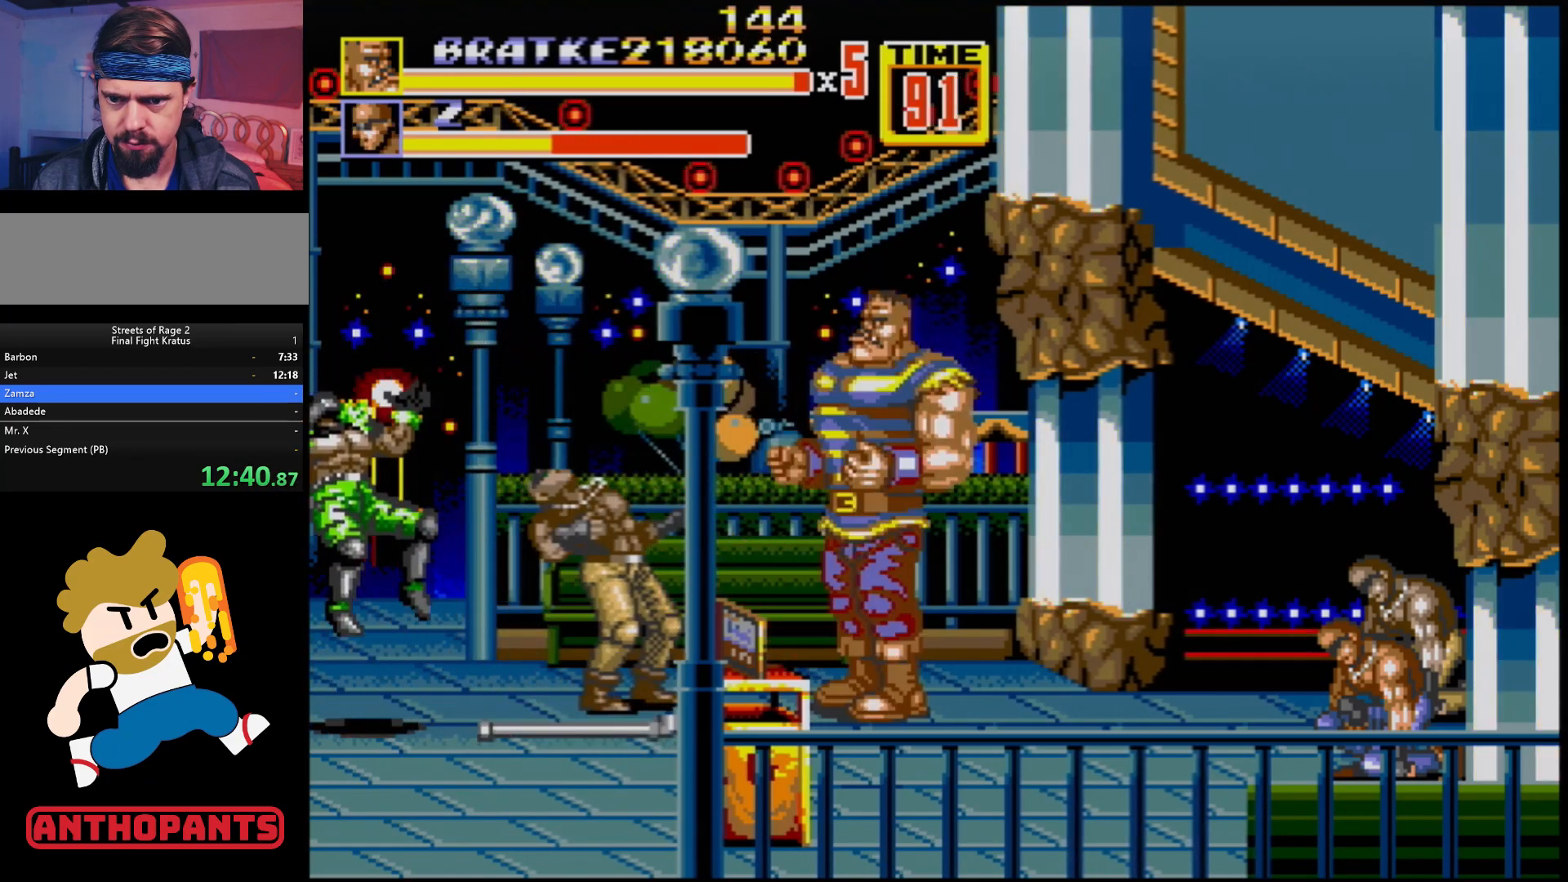
Gameplay with a controller (Xbox layout); each line is a JSON object with the inputs held at the frame after it. "events" lists button and stick changes between this image and that frame as [ms after this image, input, new state], when the widget could be followed in between. Not read: L1 L2 L3 R1 R2 R3.
{"buttons": [], "events": [[50, "B", "up"], [150, "B", "down"], [200, "B", "up"], [267, "B", "down"], [317, "B", "up"], [400, "B", "down"], [467, "B", "up"]]}
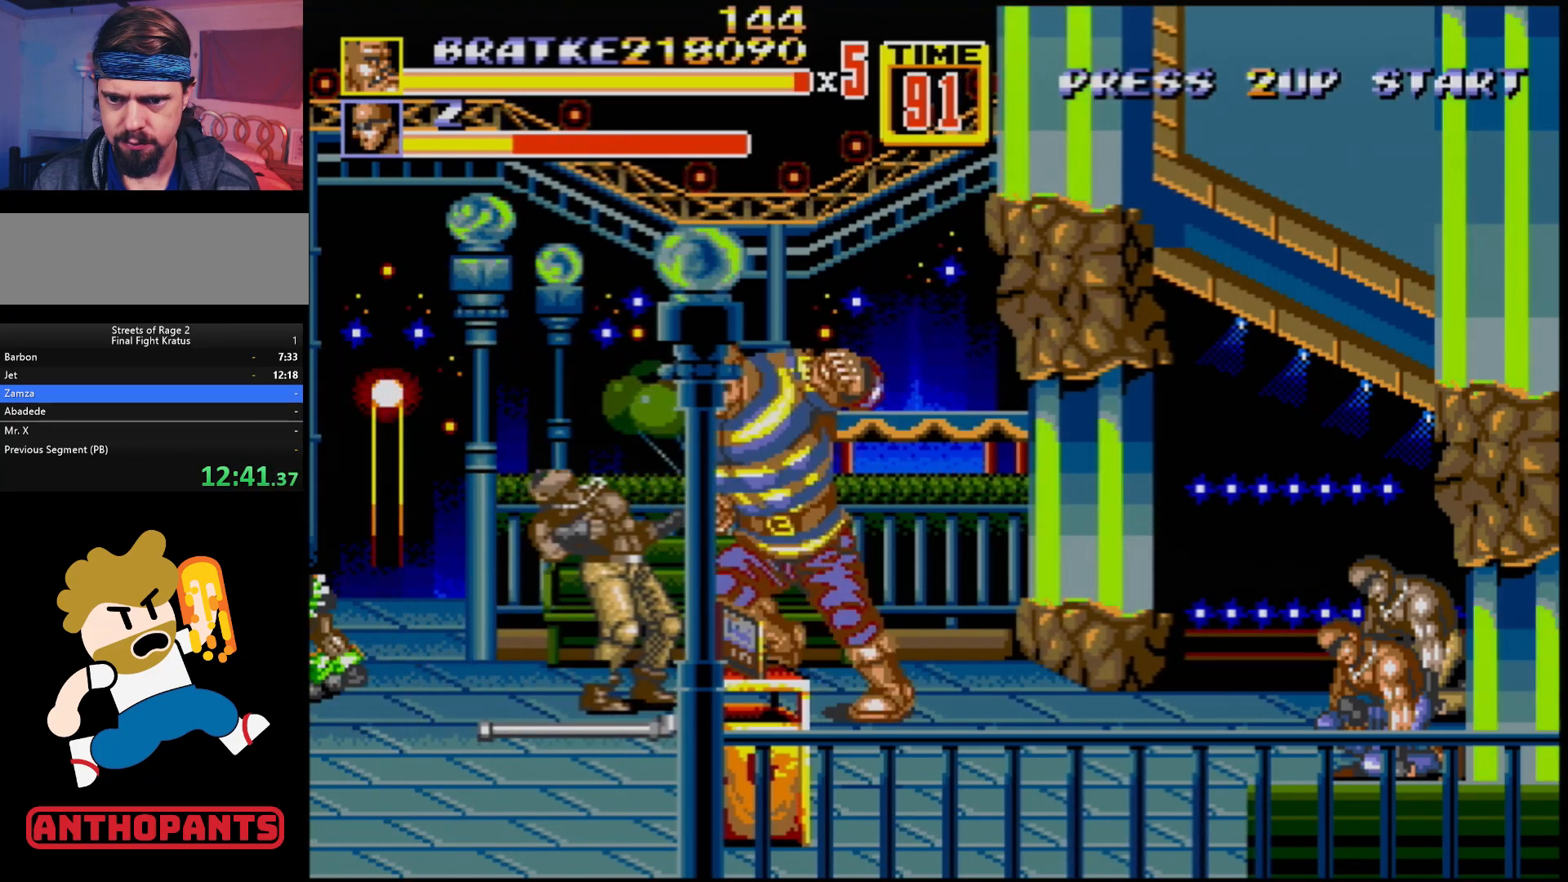
{"buttons": [], "events": [[17, "B", "down"], [117, "B", "up"], [167, "B", "down"], [233, "B", "up"], [283, "B", "down"], [500, "B", "up"]]}
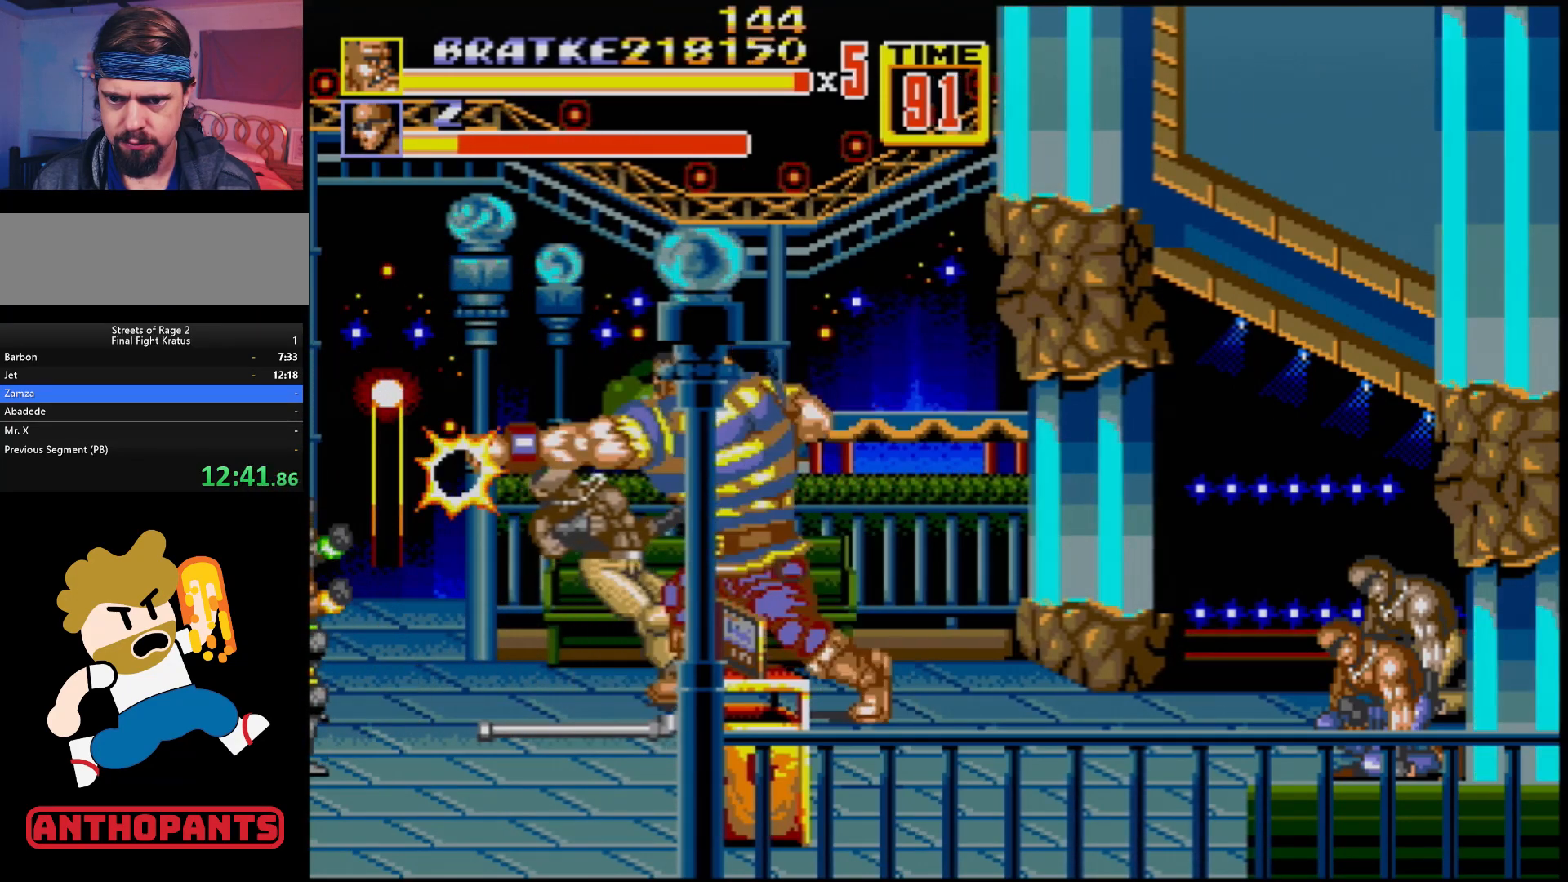
{"buttons": [], "events": [[33, "B", "down"], [100, "B", "up"]]}
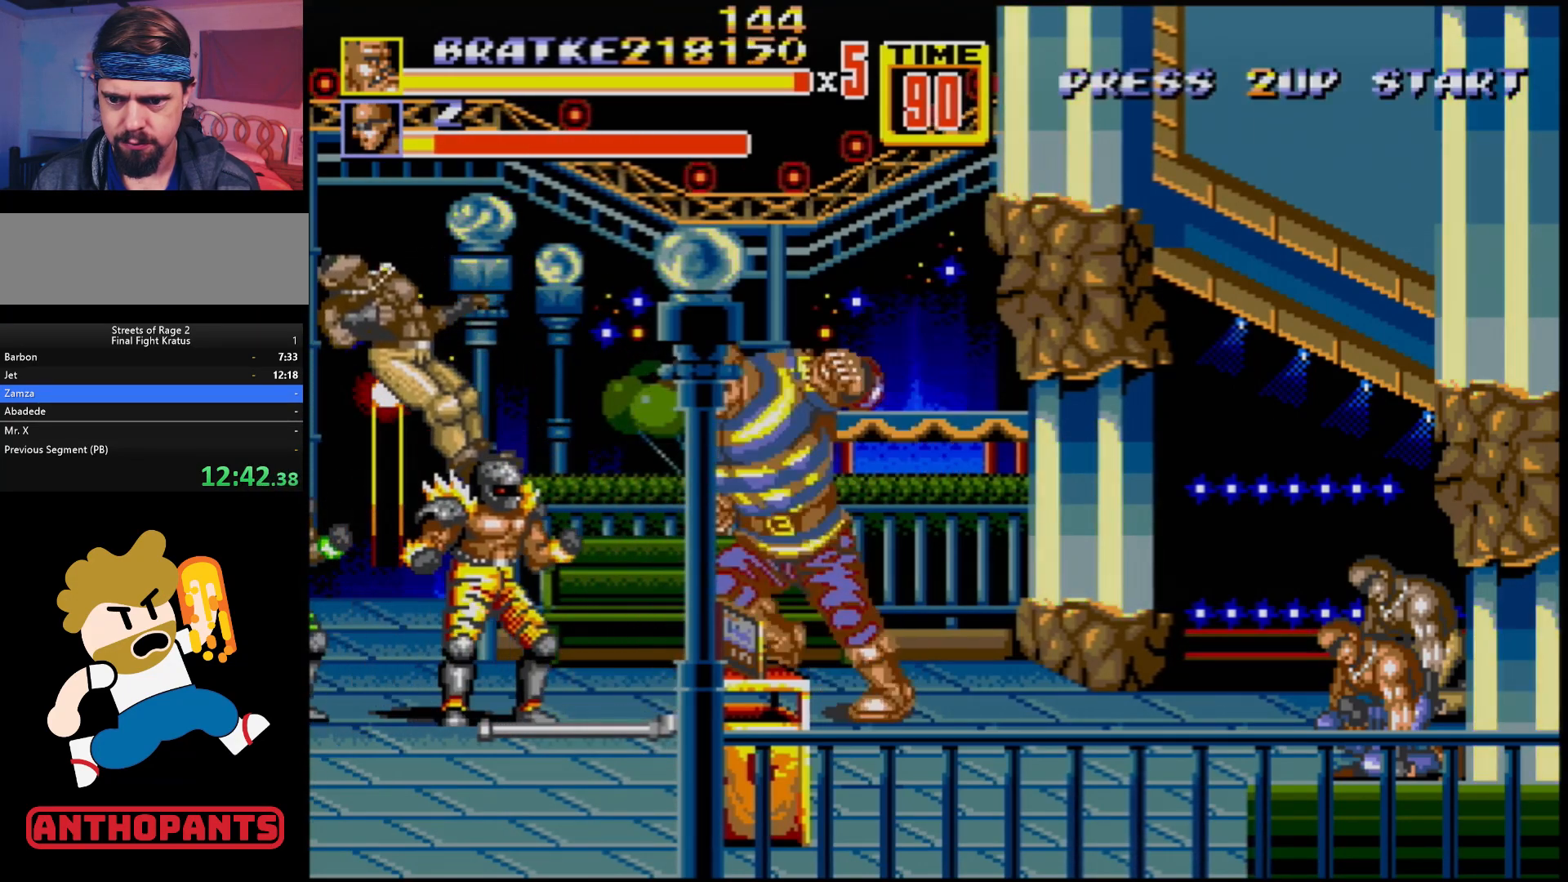
{"buttons": ["B"], "events": [[33, "B", "down"], [183, "B", "up"], [417, "B", "down"]]}
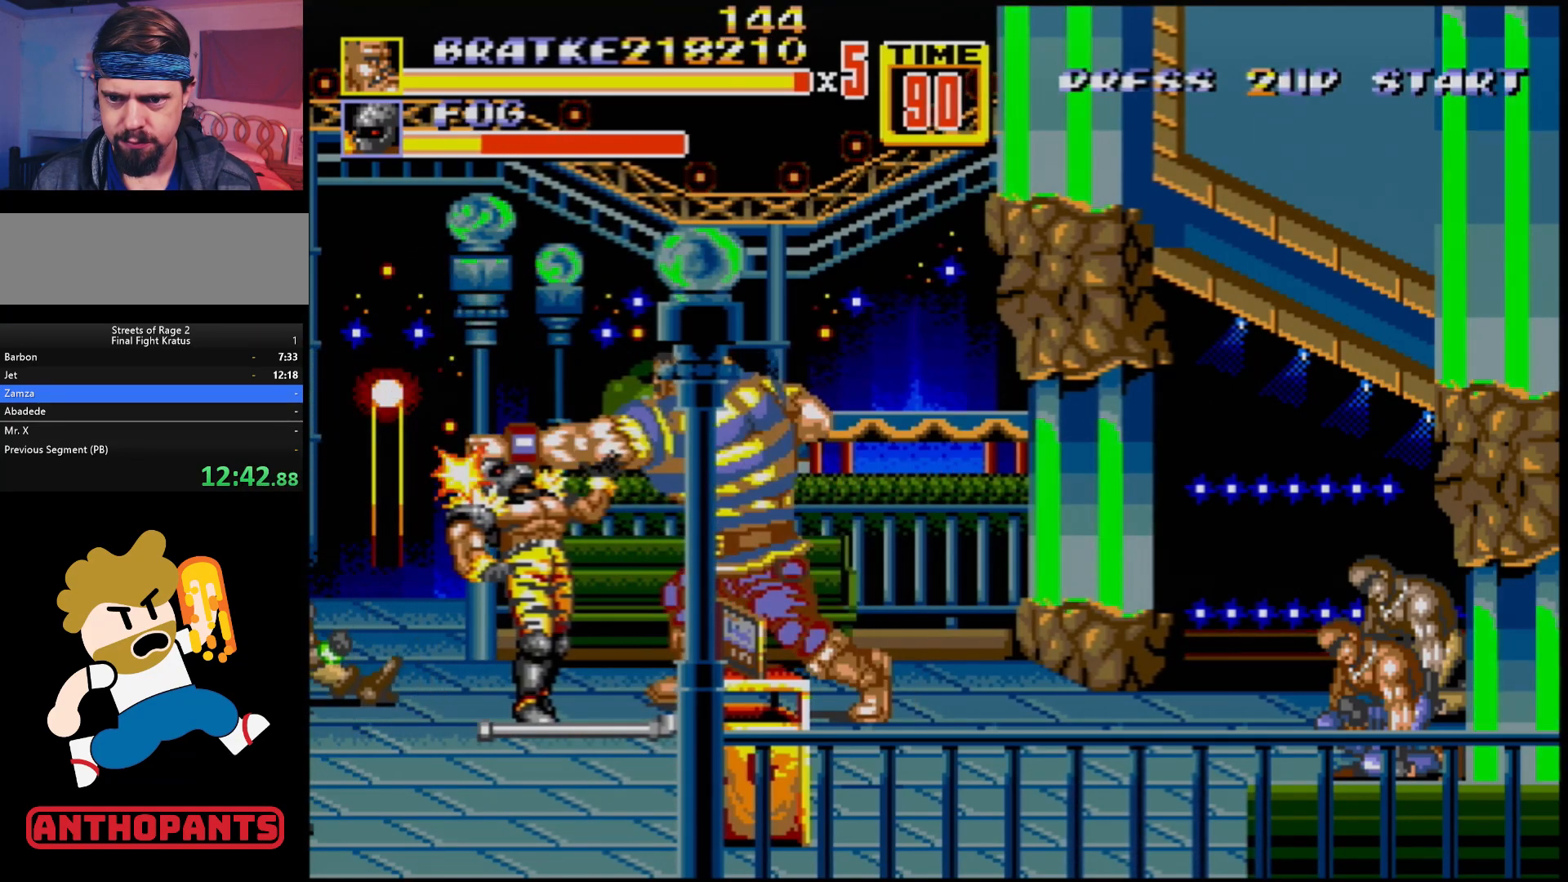
{"buttons": [], "events": [[150, "B", "up"], [267, "B", "down"], [367, "B", "up"], [417, "B", "down"], [483, "B", "up"]]}
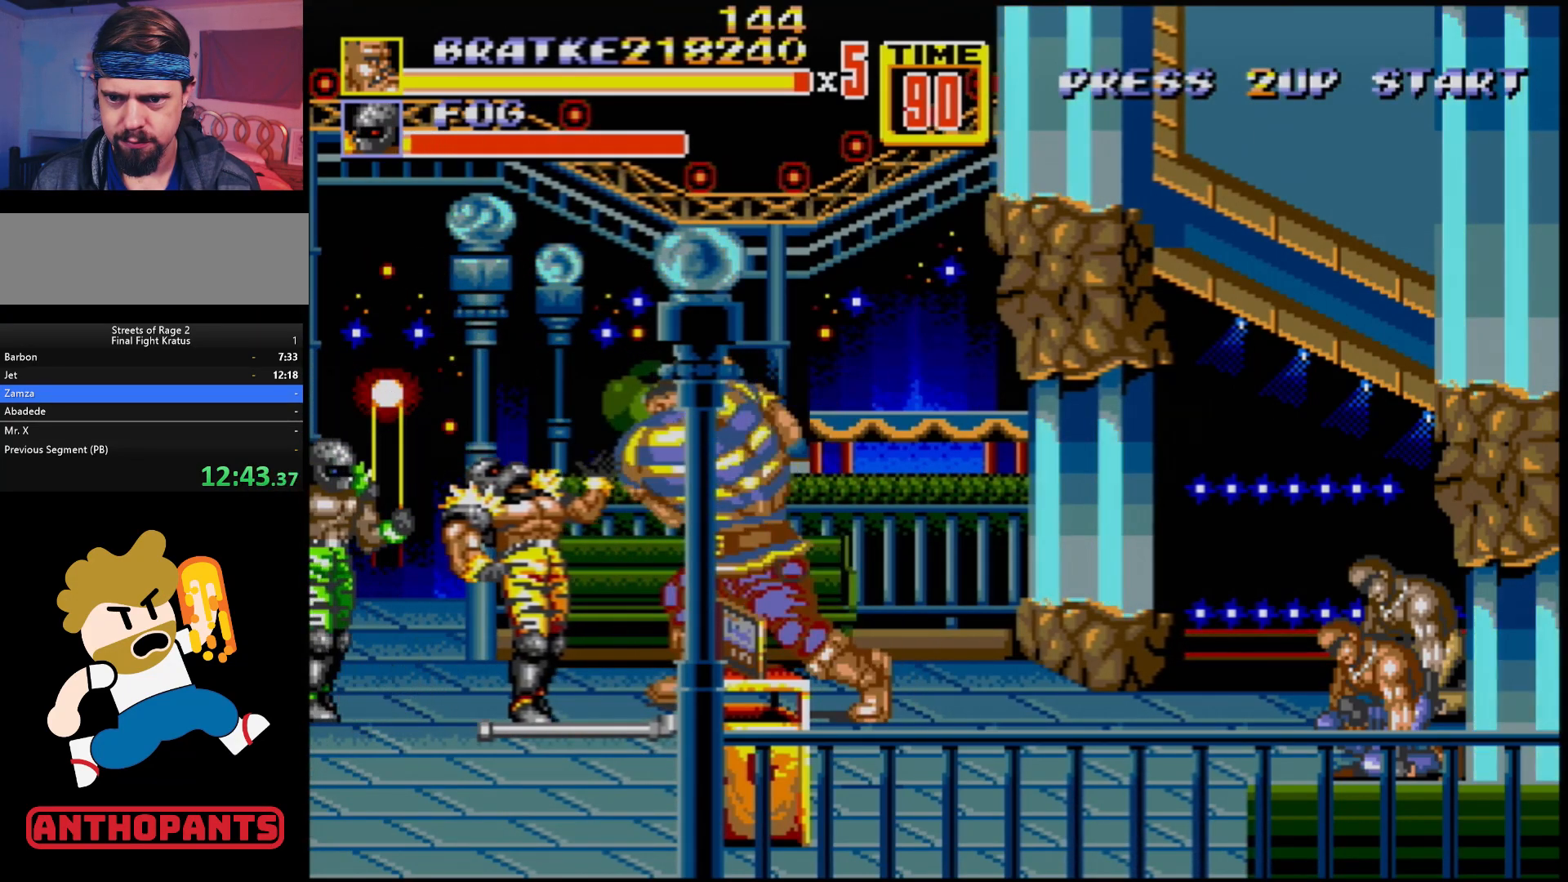
{"buttons": [], "events": [[183, "B", "down"], [250, "B", "up"], [267, "B", "down"], [350, "B", "up"]]}
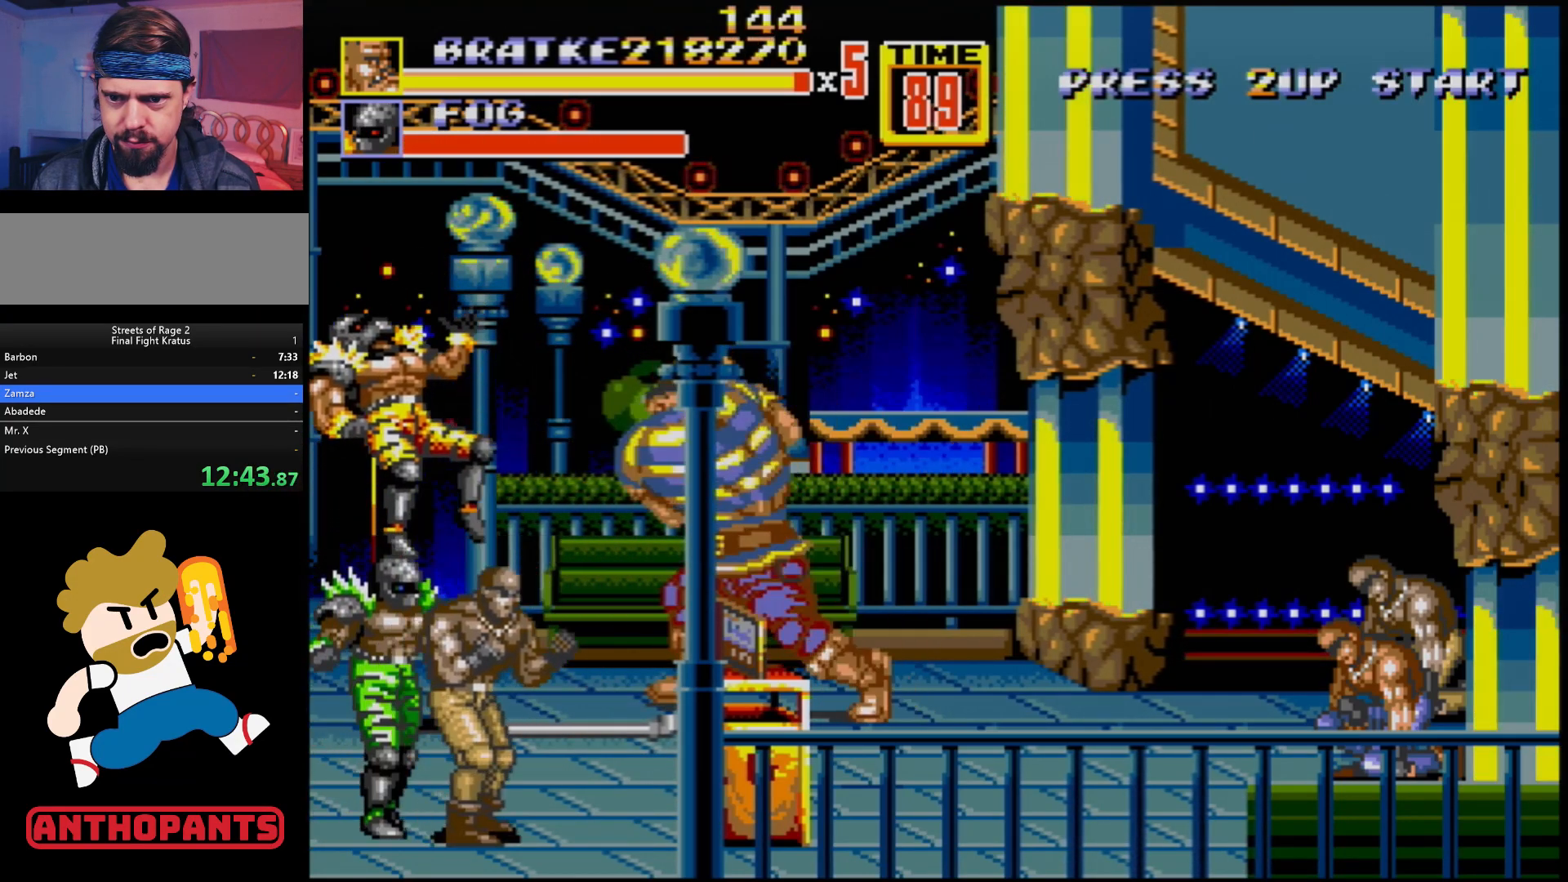
{"buttons": ["B"], "events": [[183, "B", "down"], [217, "B", "up"], [317, "B", "down"], [367, "B", "up"], [450, "B", "down"]]}
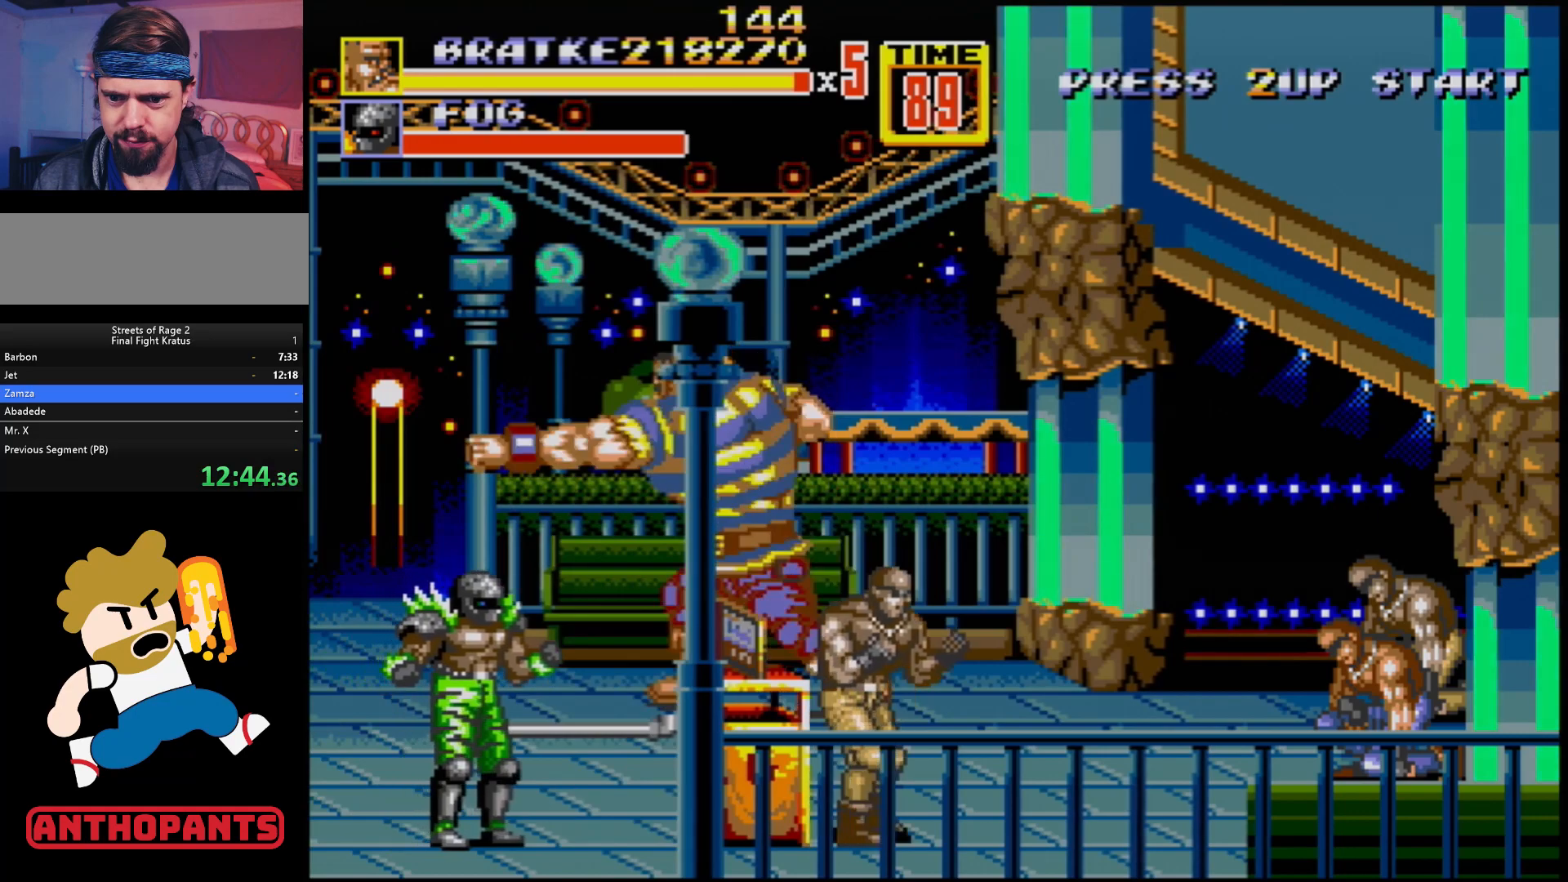
{"buttons": ["DPAD_RIGHT"], "events": [[50, "B", "up"], [100, "B", "down"], [117, "B", "up"], [283, "B", "down"], [333, "DPAD_RIGHT", "down"], [500, "B", "up"]]}
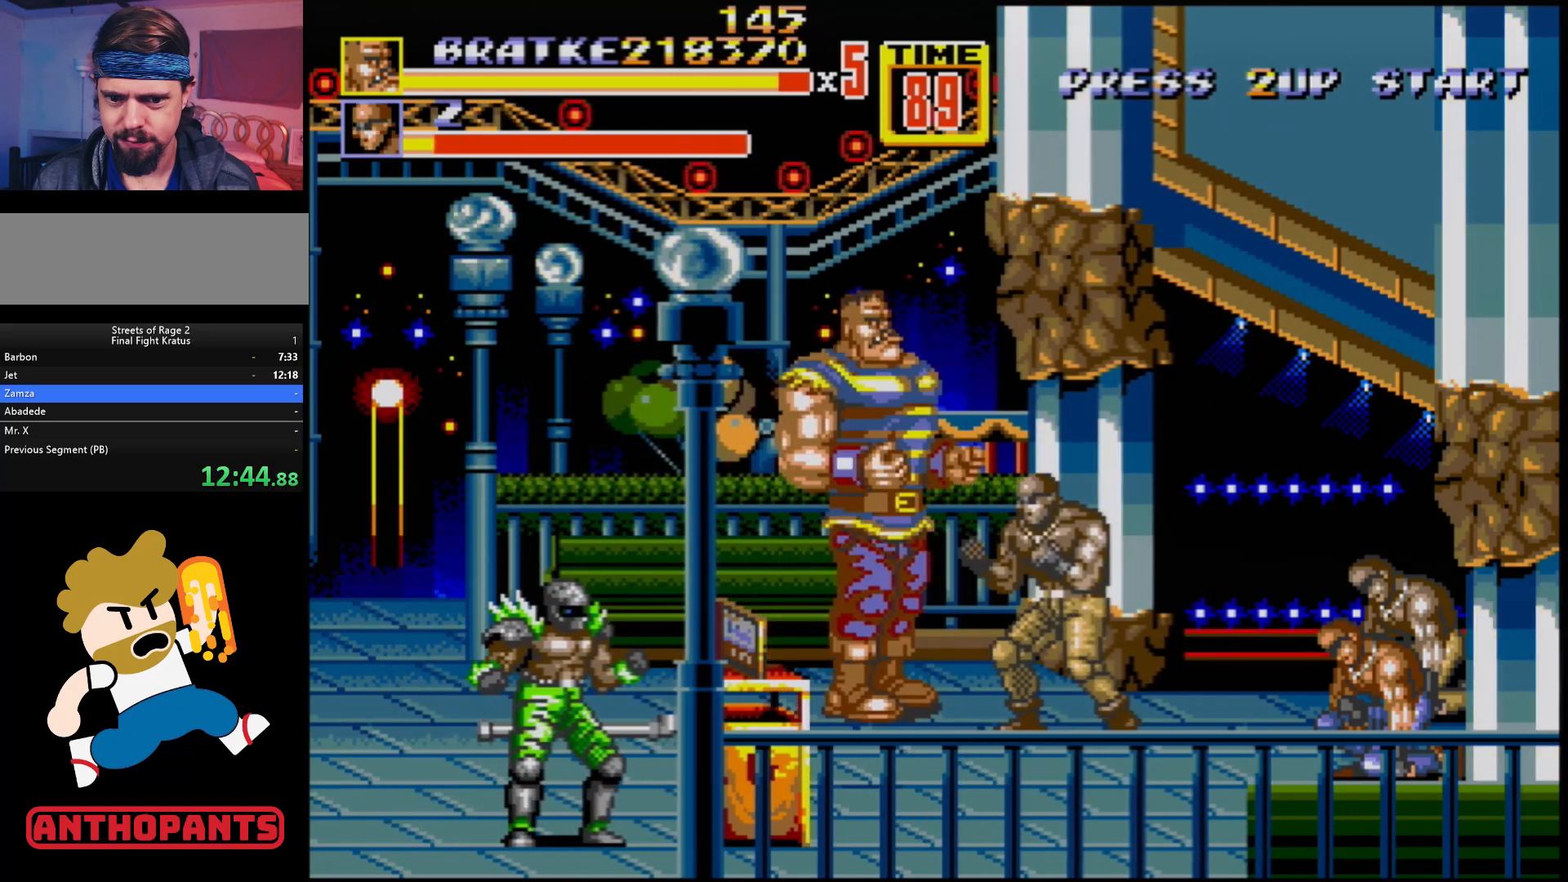
{"buttons": ["DPAD_LEFT"], "events": [[117, "B", "down"], [150, "DPAD_RIGHT", "up"], [183, "B", "up"], [250, "B", "down"], [367, "B", "up"], [483, "DPAD_LEFT", "down"]]}
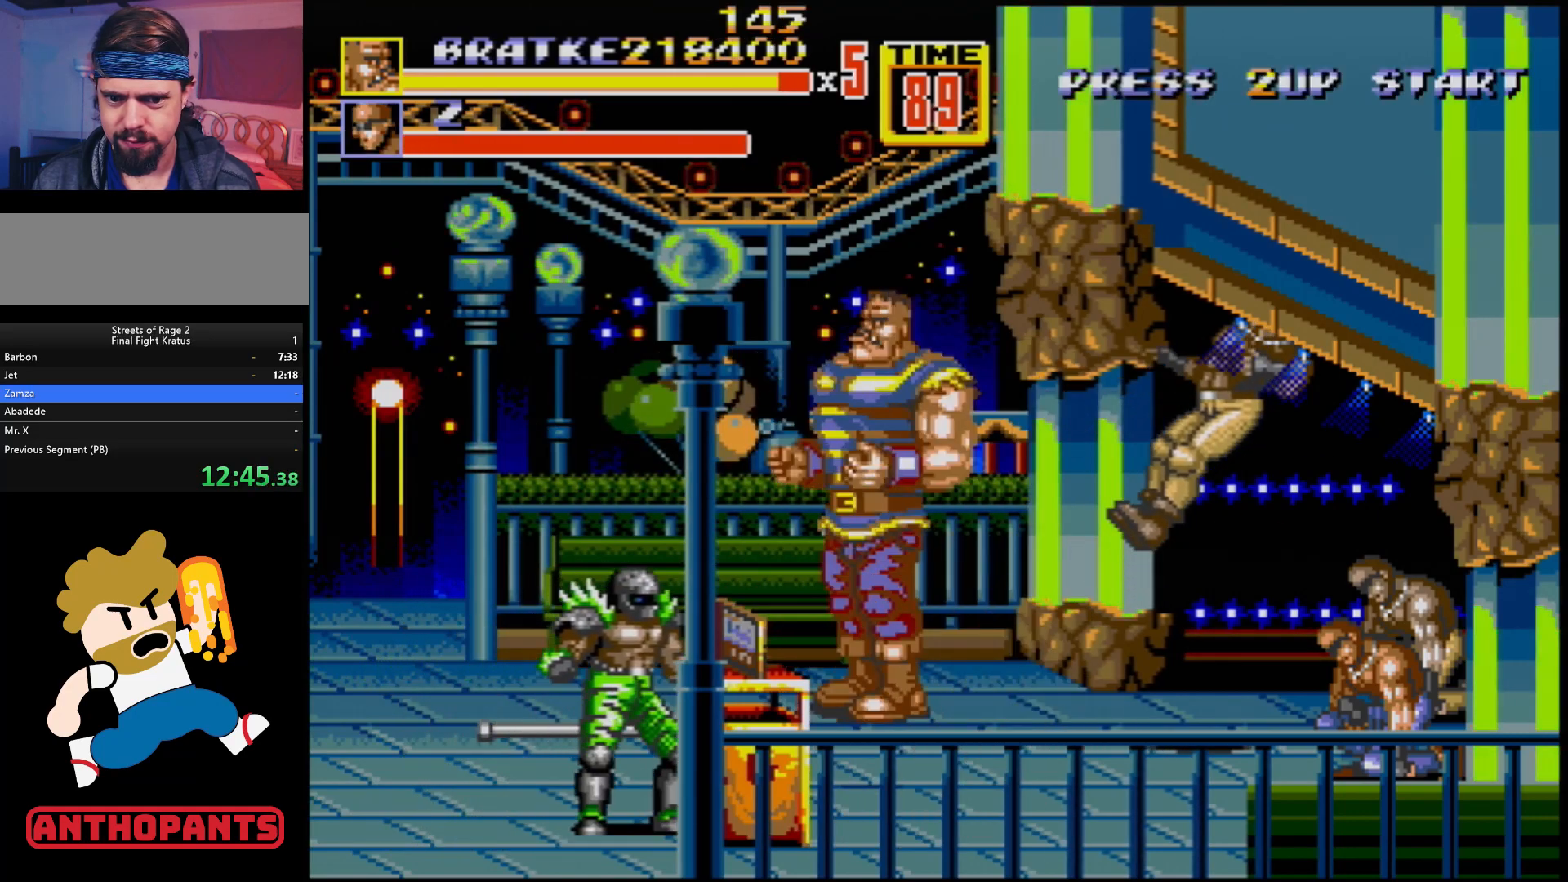
{"buttons": [], "events": [[83, "B", "down"], [150, "B", "up"], [267, "B", "down"], [367, "B", "up"], [433, "B", "down"], [467, "DPAD_LEFT", "up"], [483, "B", "up"]]}
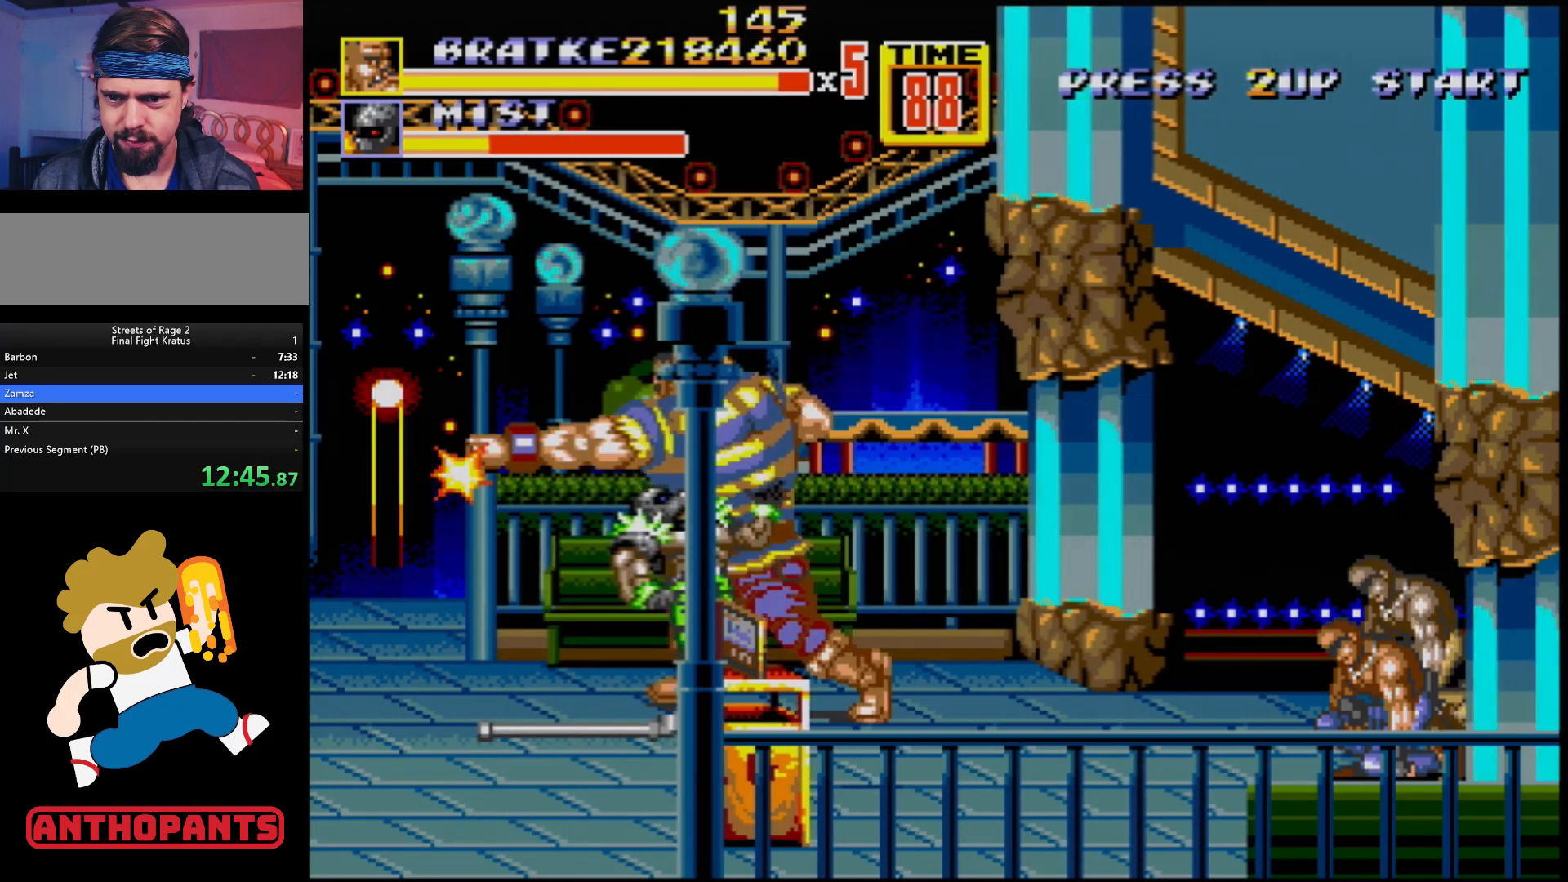
{"buttons": ["B"], "events": [[67, "B", "down"], [117, "B", "up"], [233, "B", "down"], [283, "B", "up"], [333, "B", "down"], [400, "B", "up"], [467, "B", "down"]]}
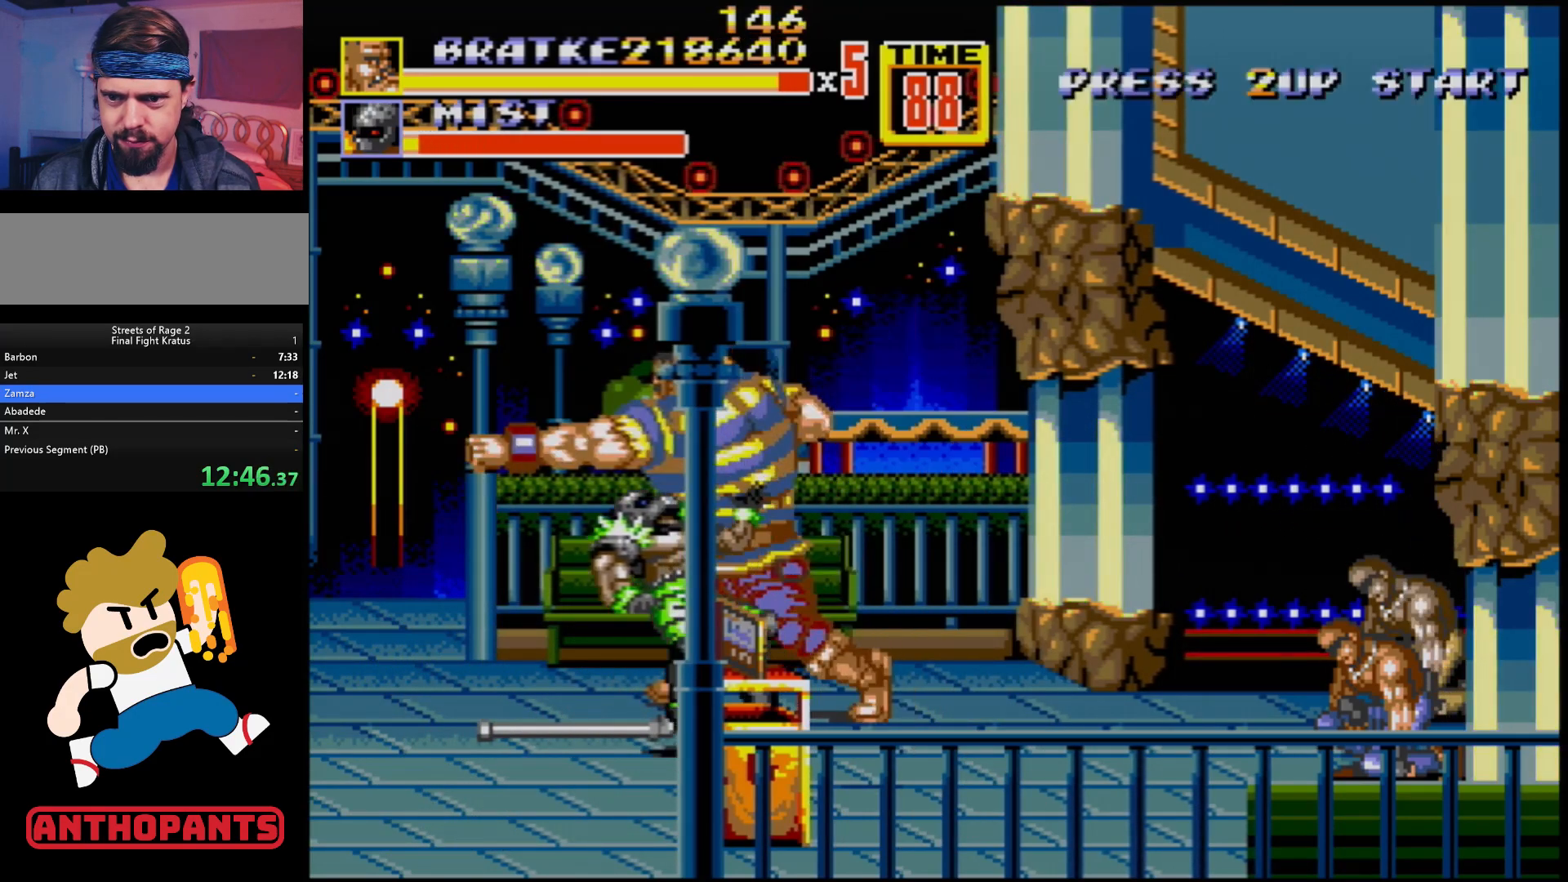
{"buttons": [], "events": [[67, "B", "up"], [117, "B", "down"], [150, "B", "up"], [217, "B", "down"], [300, "B", "up"]]}
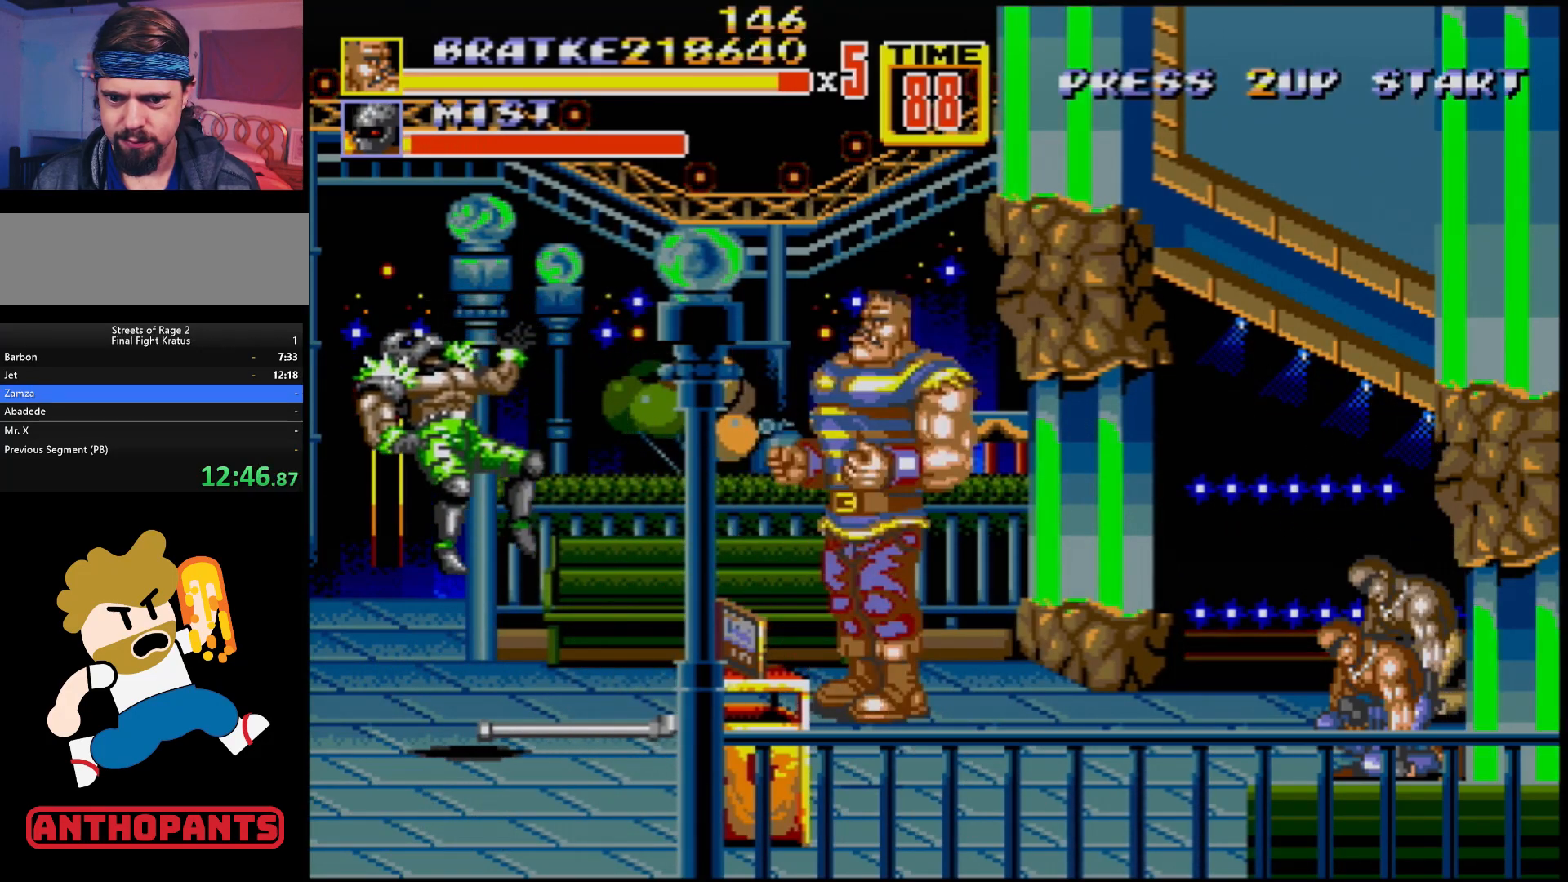
{"buttons": [], "events": []}
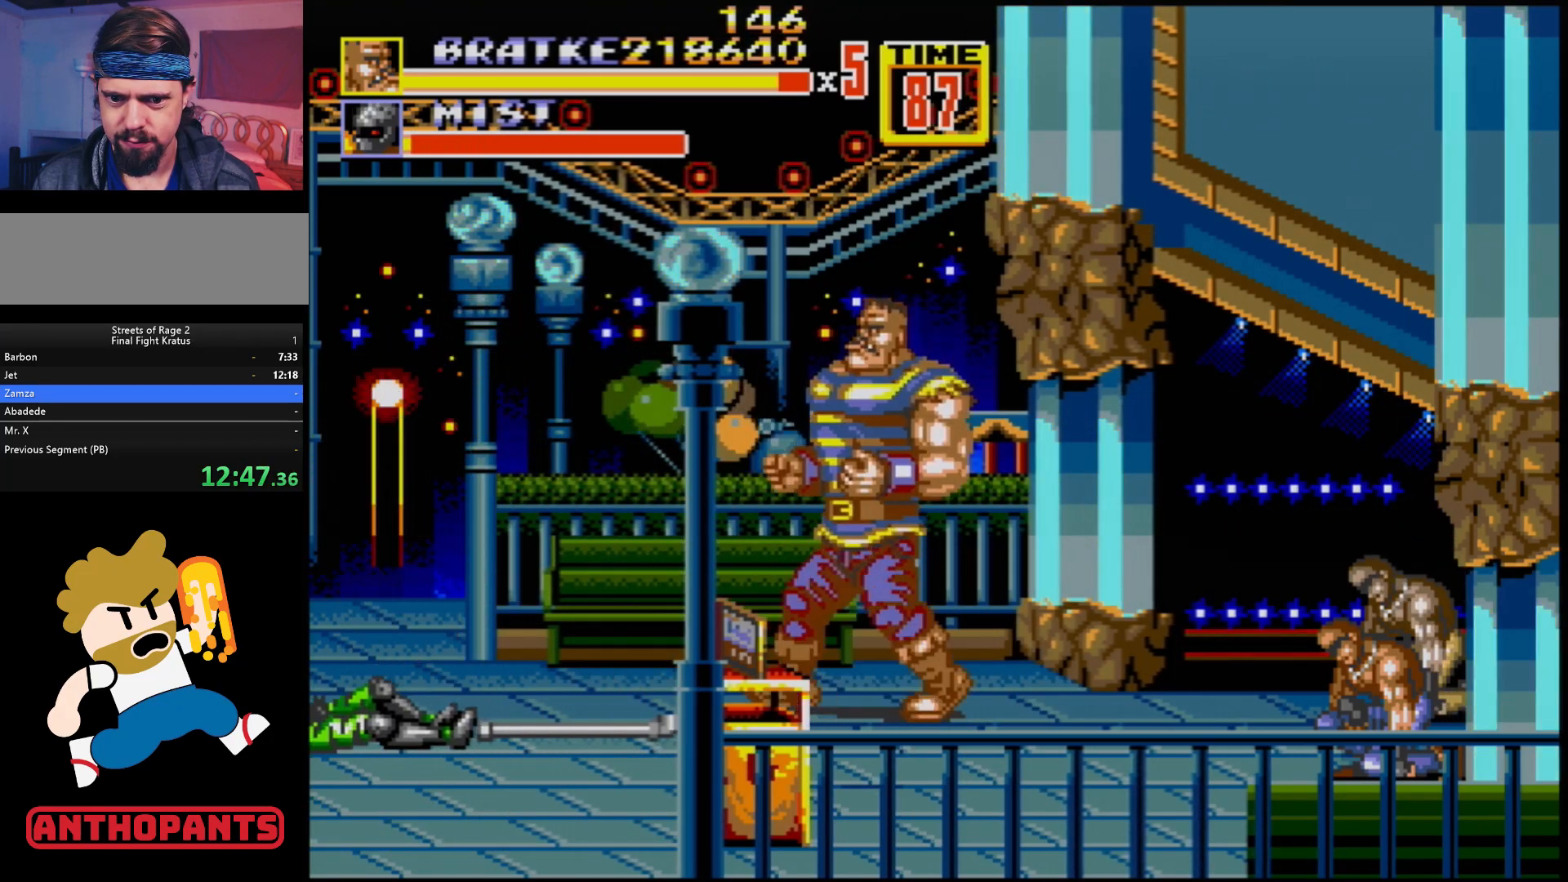
{"buttons": ["DPAD_LEFT"], "events": [[50, "DPAD_LEFT", "down"], [117, "DPAD_LEFT", "up"], [167, "DPAD_LEFT", "down"], [367, "B", "down"], [500, "B", "up"]]}
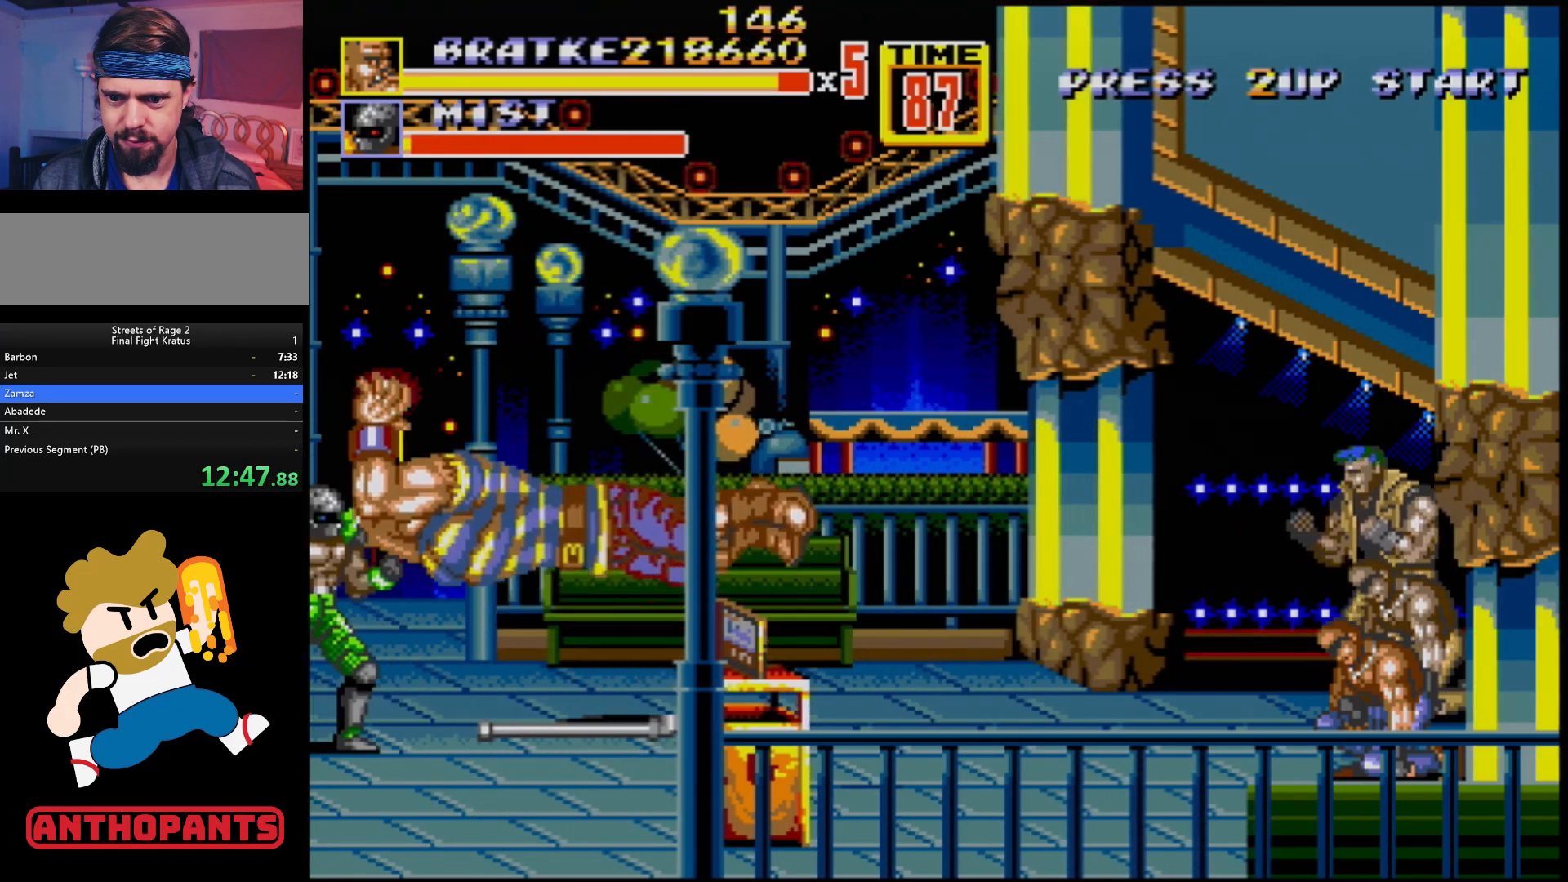
{"buttons": [], "events": [[50, "DPAD_LEFT", "up"]]}
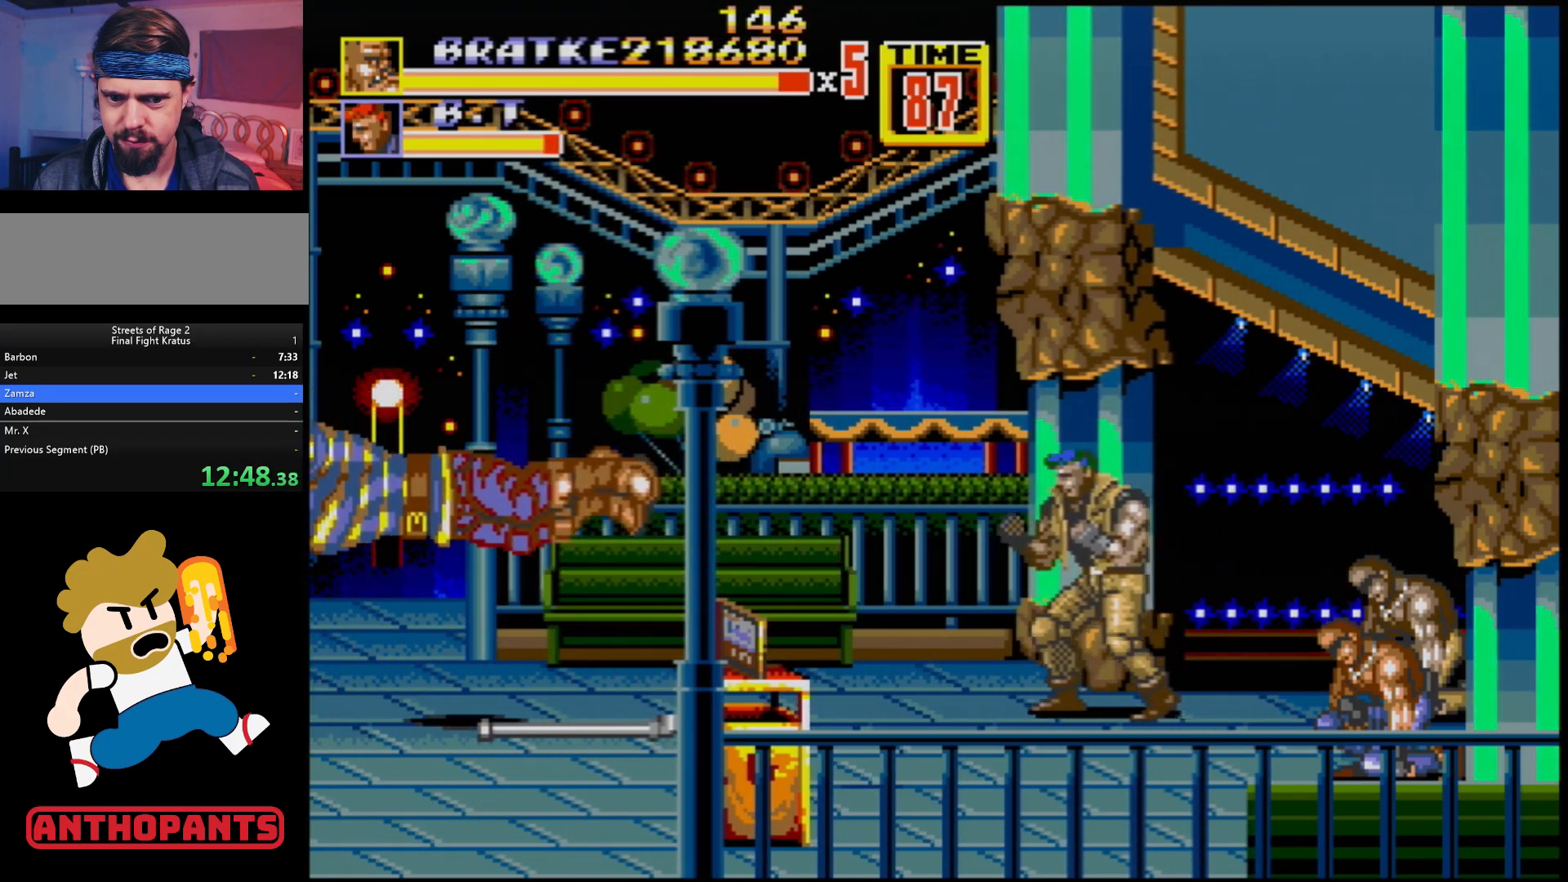
{"buttons": [], "events": [[133, "DPAD_RIGHT", "down"], [417, "DPAD_RIGHT", "up"]]}
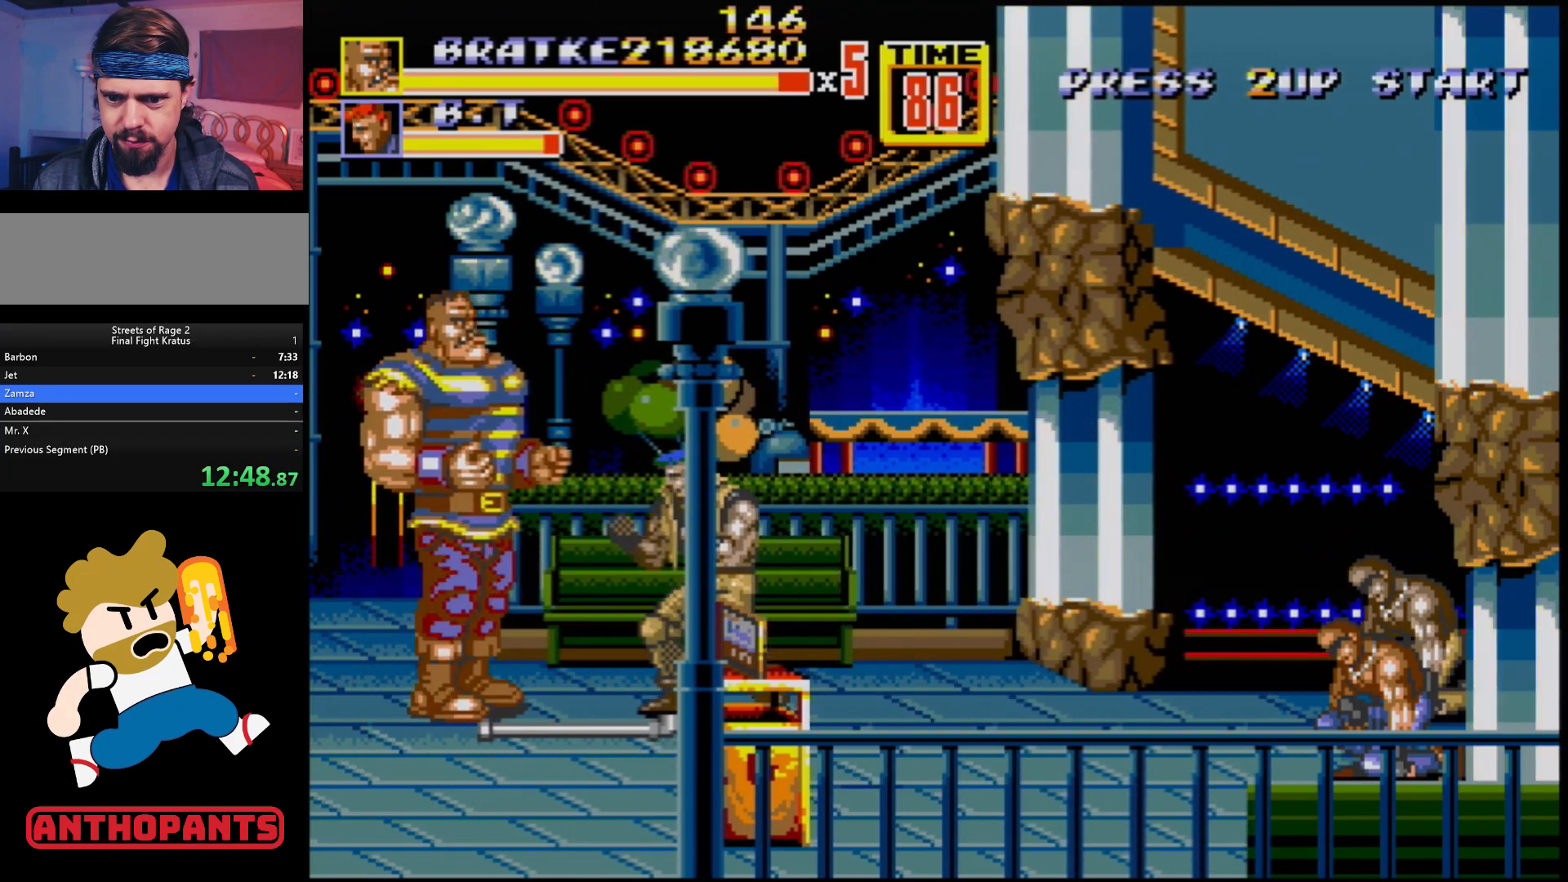
{"buttons": [], "events": [[17, "DPAD_RIGHT", "down"], [50, "DPAD_RIGHT", "up"], [100, "DPAD_RIGHT", "down"], [117, "B", "down"], [167, "B", "up"], [250, "DPAD_RIGHT", "up"]]}
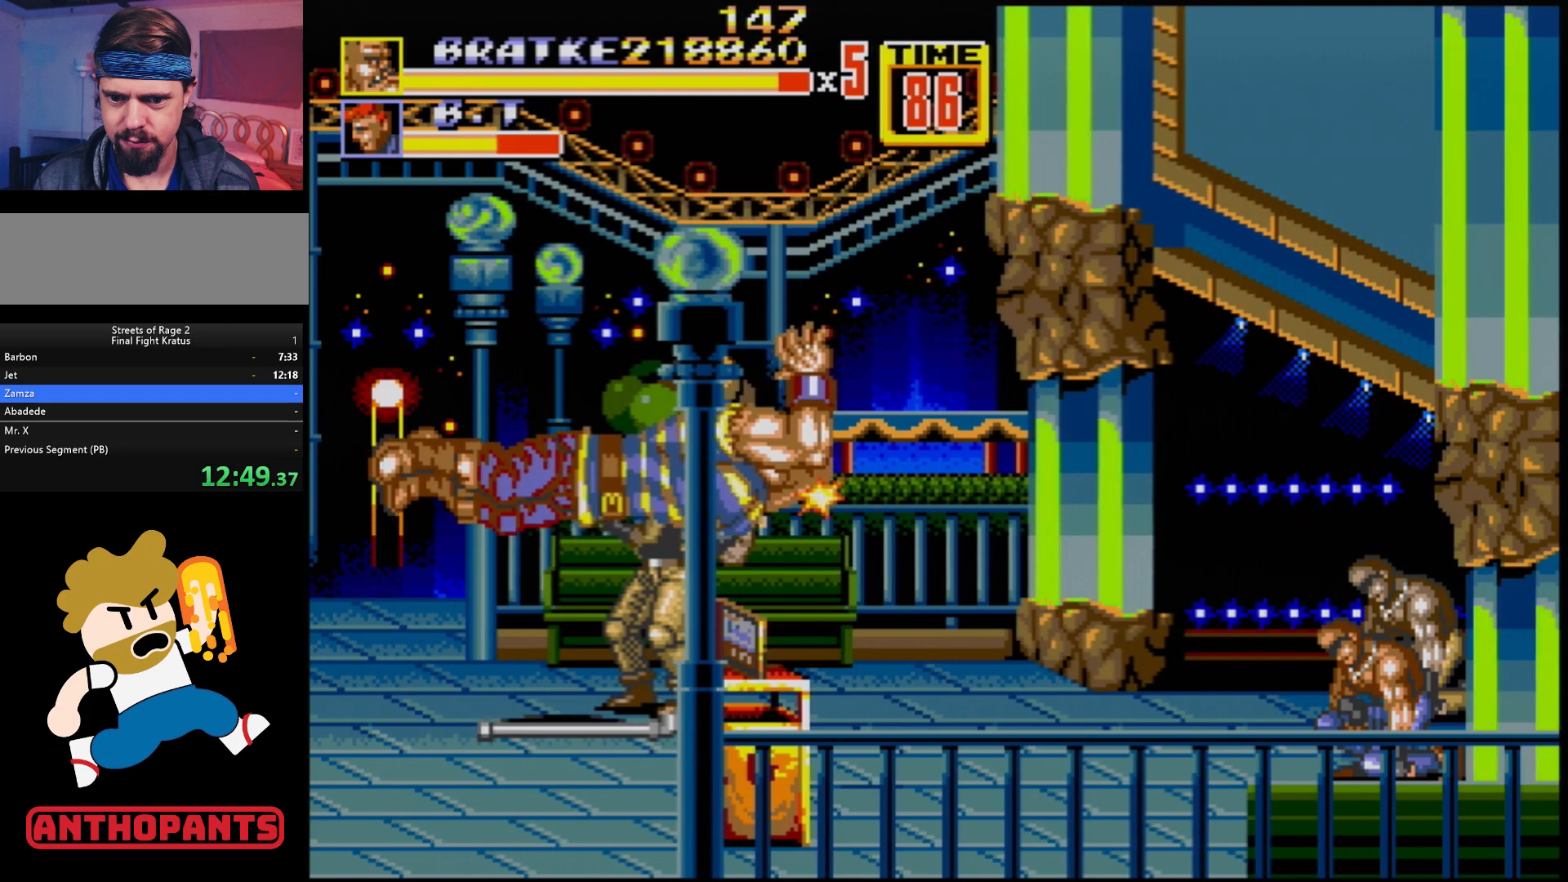
{"buttons": [], "events": []}
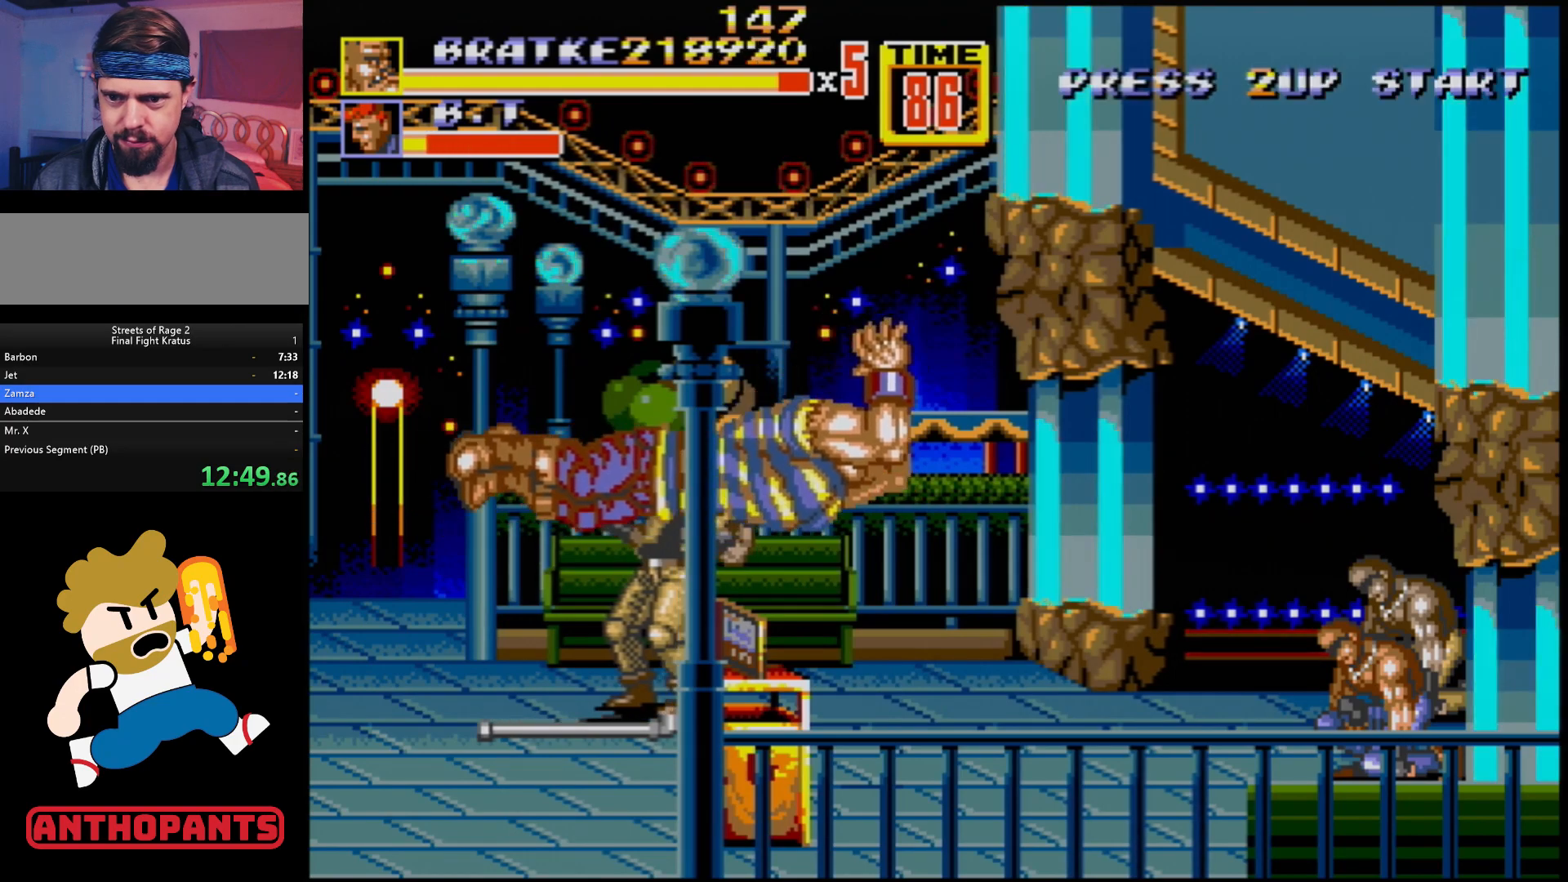
{"buttons": [], "events": [[383, "DPAD_RIGHT", "down"], [450, "DPAD_RIGHT", "up"]]}
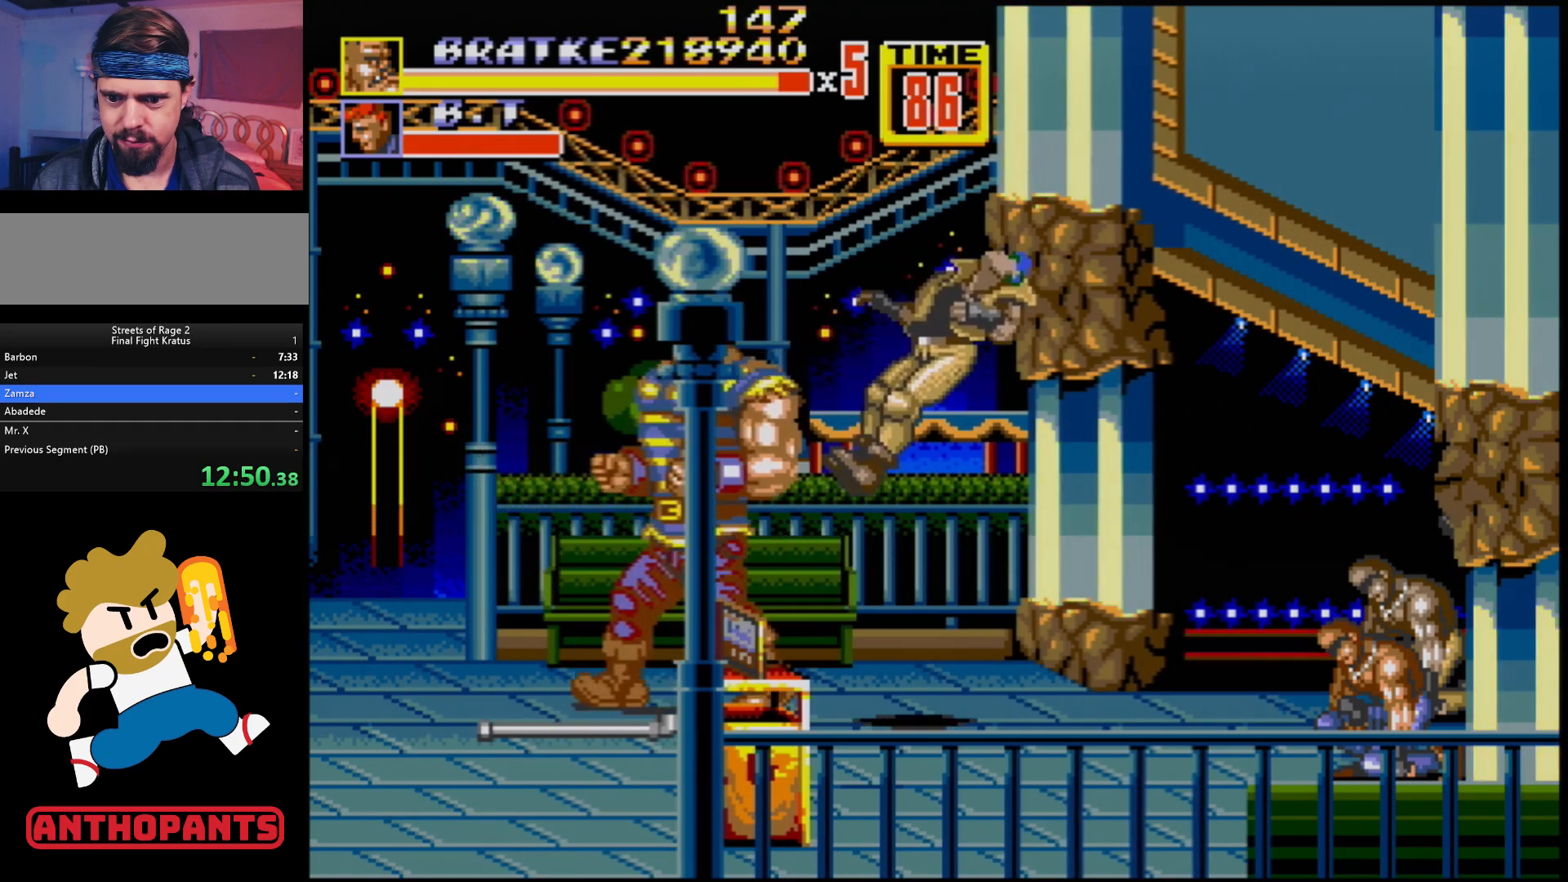
{"buttons": ["B", "DPAD_LEFT"], "events": [[50, "DPAD_LEFT", "down"], [233, "B", "down"], [317, "B", "up"], [433, "B", "down"]]}
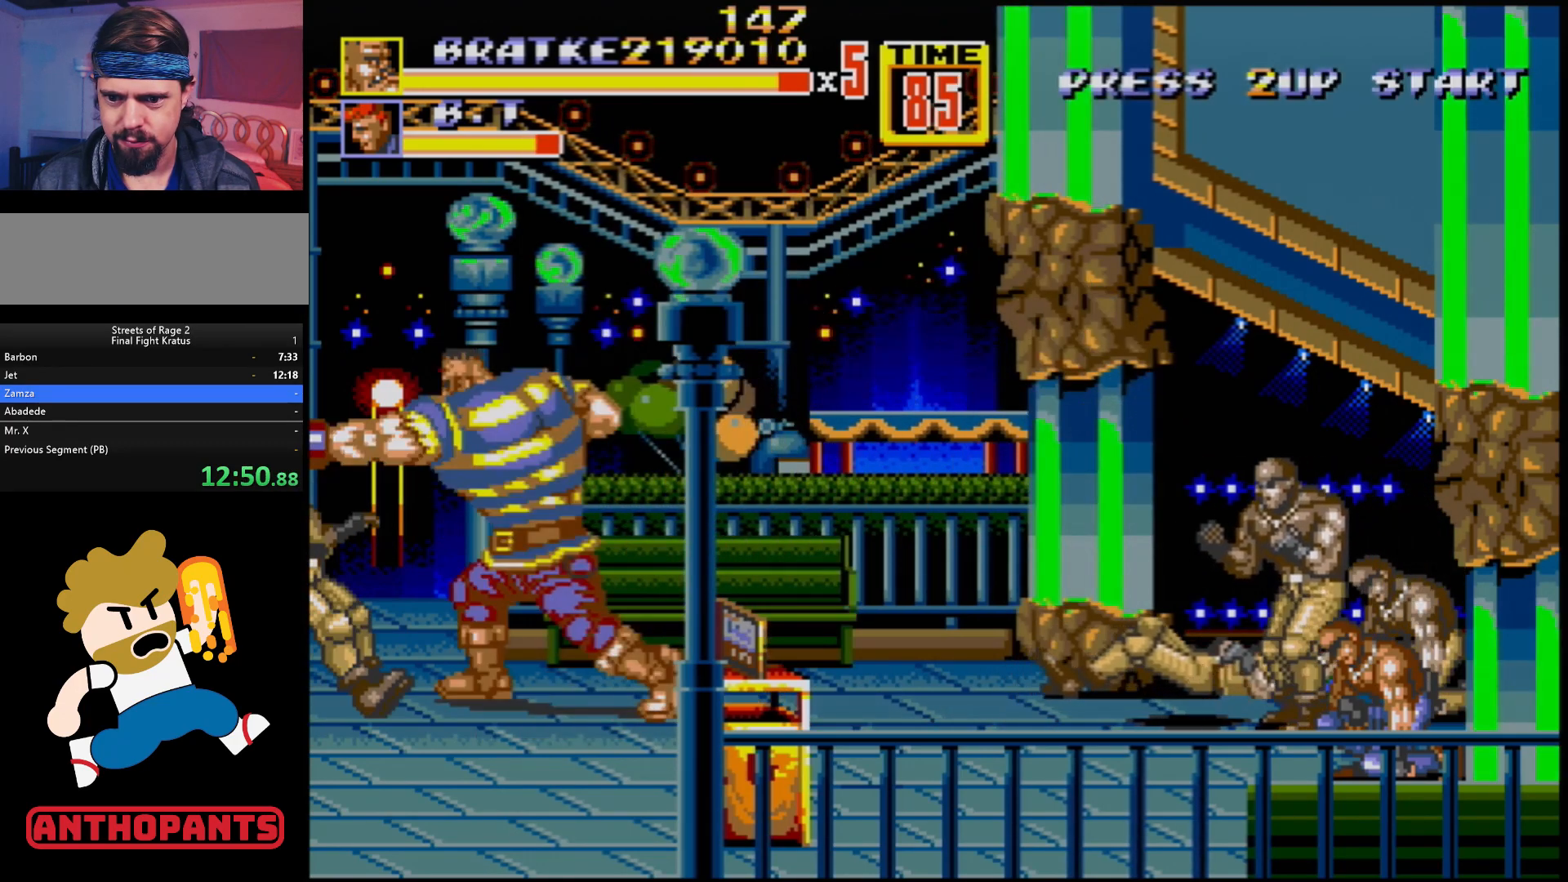
{"buttons": ["B", "DPAD_RIGHT"], "events": [[33, "B", "up"], [67, "B", "down"], [267, "B", "up"], [283, "DPAD_LEFT", "up"], [367, "DPAD_RIGHT", "down"], [433, "B", "down"]]}
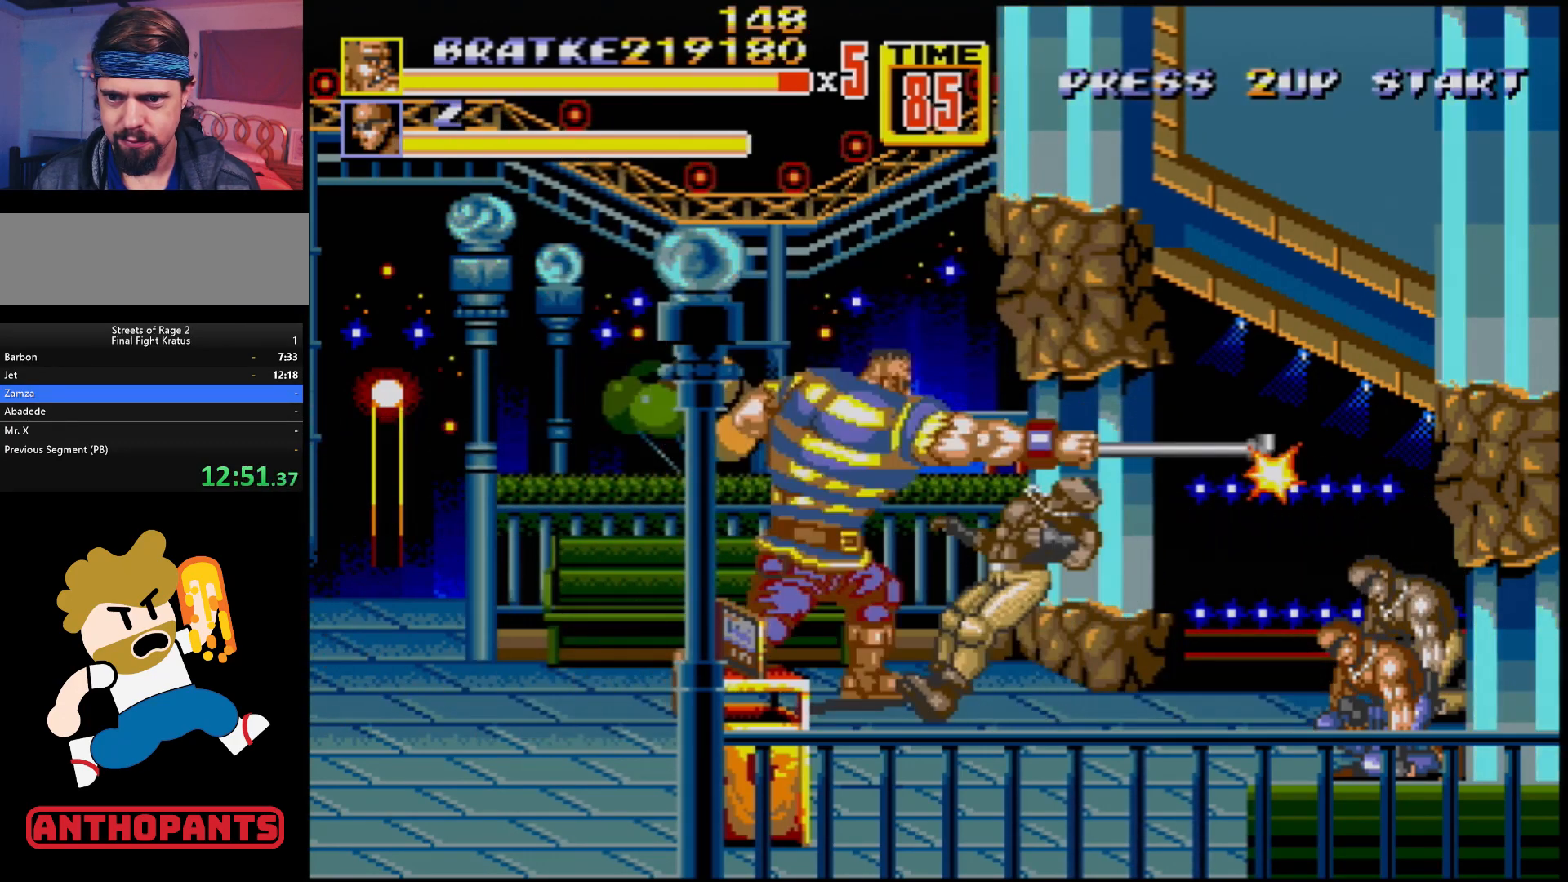
{"buttons": [], "events": [[33, "B", "up"], [50, "B", "down"], [267, "DPAD_RIGHT", "up"], [333, "DPAD_RIGHT", "down"], [450, "DPAD_RIGHT", "up"], [483, "B", "up"]]}
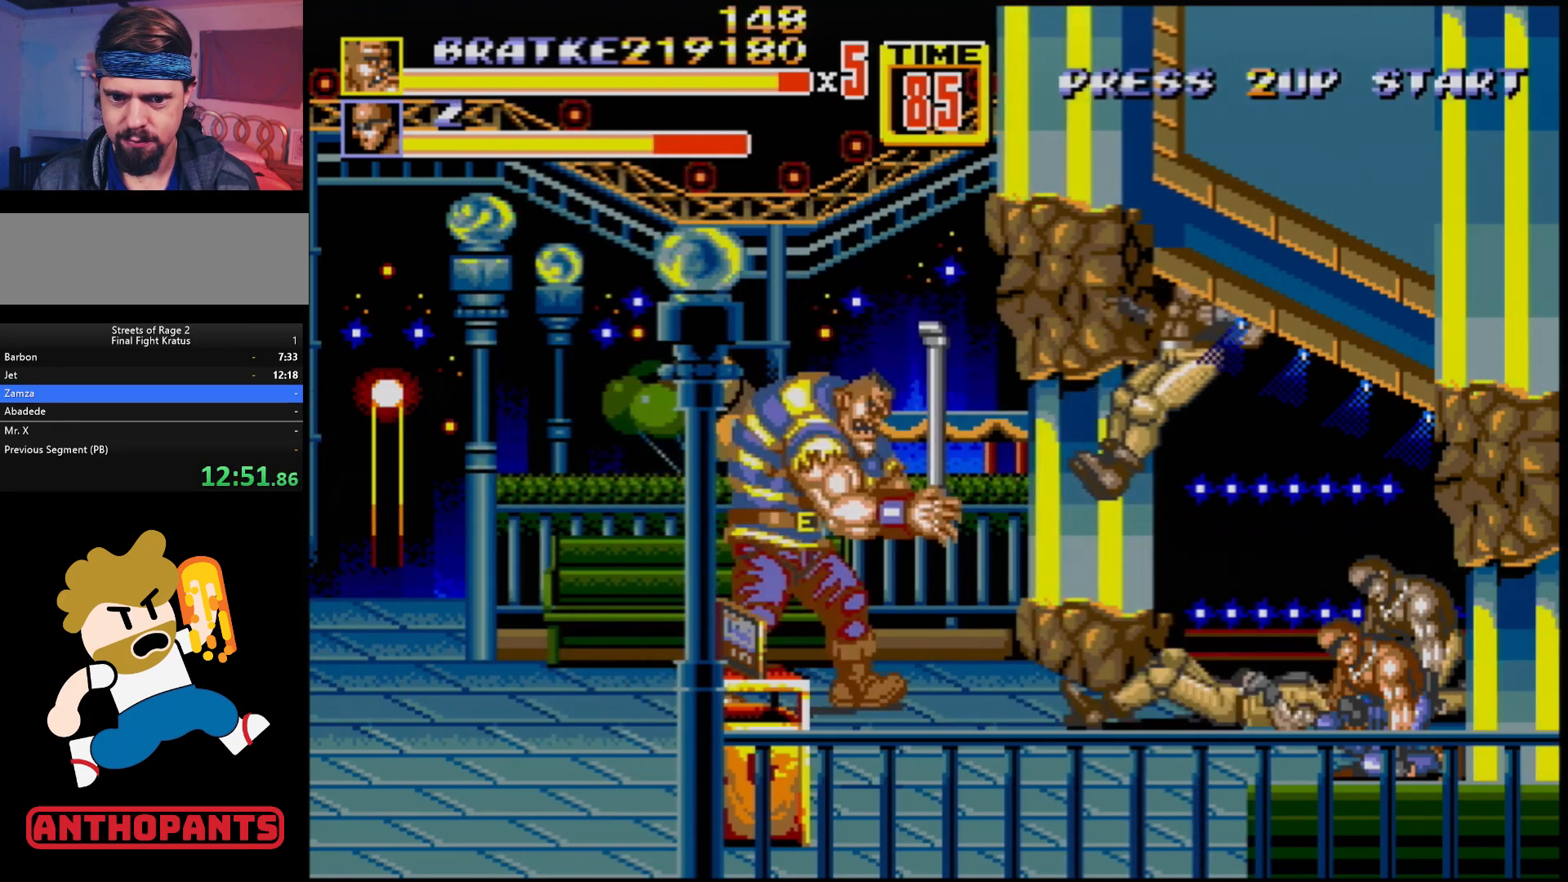
{"buttons": ["B", "DPAD_DOWN", "DPAD_RIGHT"], "events": [[17, "DPAD_RIGHT", "down"], [100, "DPAD_DOWN", "down"], [450, "B", "down"]]}
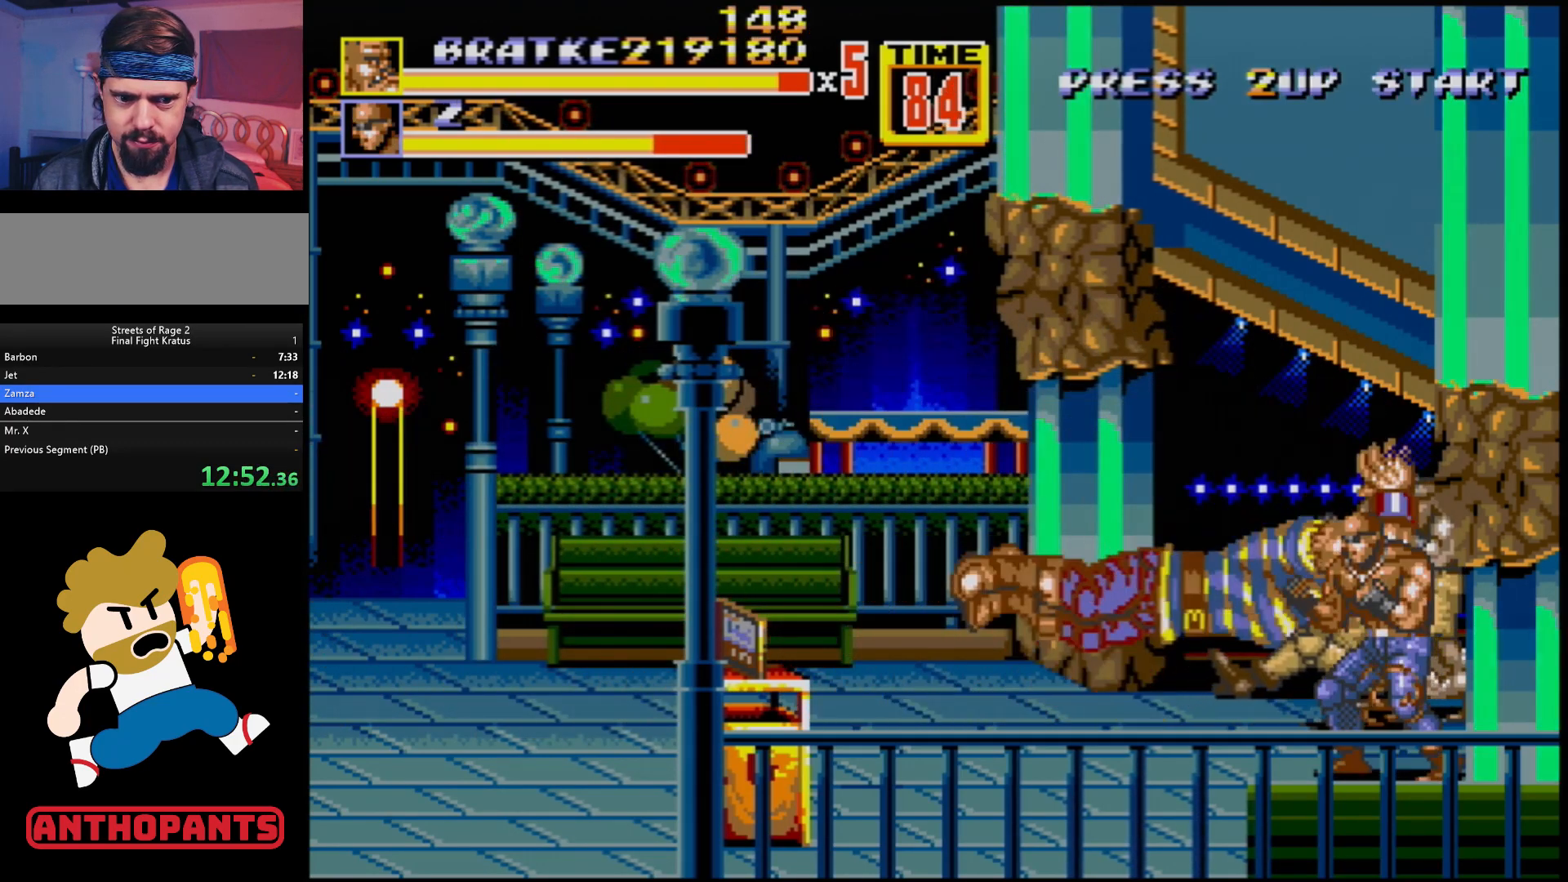
{"buttons": [], "events": [[33, "B", "up"], [83, "B", "down"], [150, "B", "up"], [267, "DPAD_DOWN", "up"], [267, "DPAD_RIGHT", "up"]]}
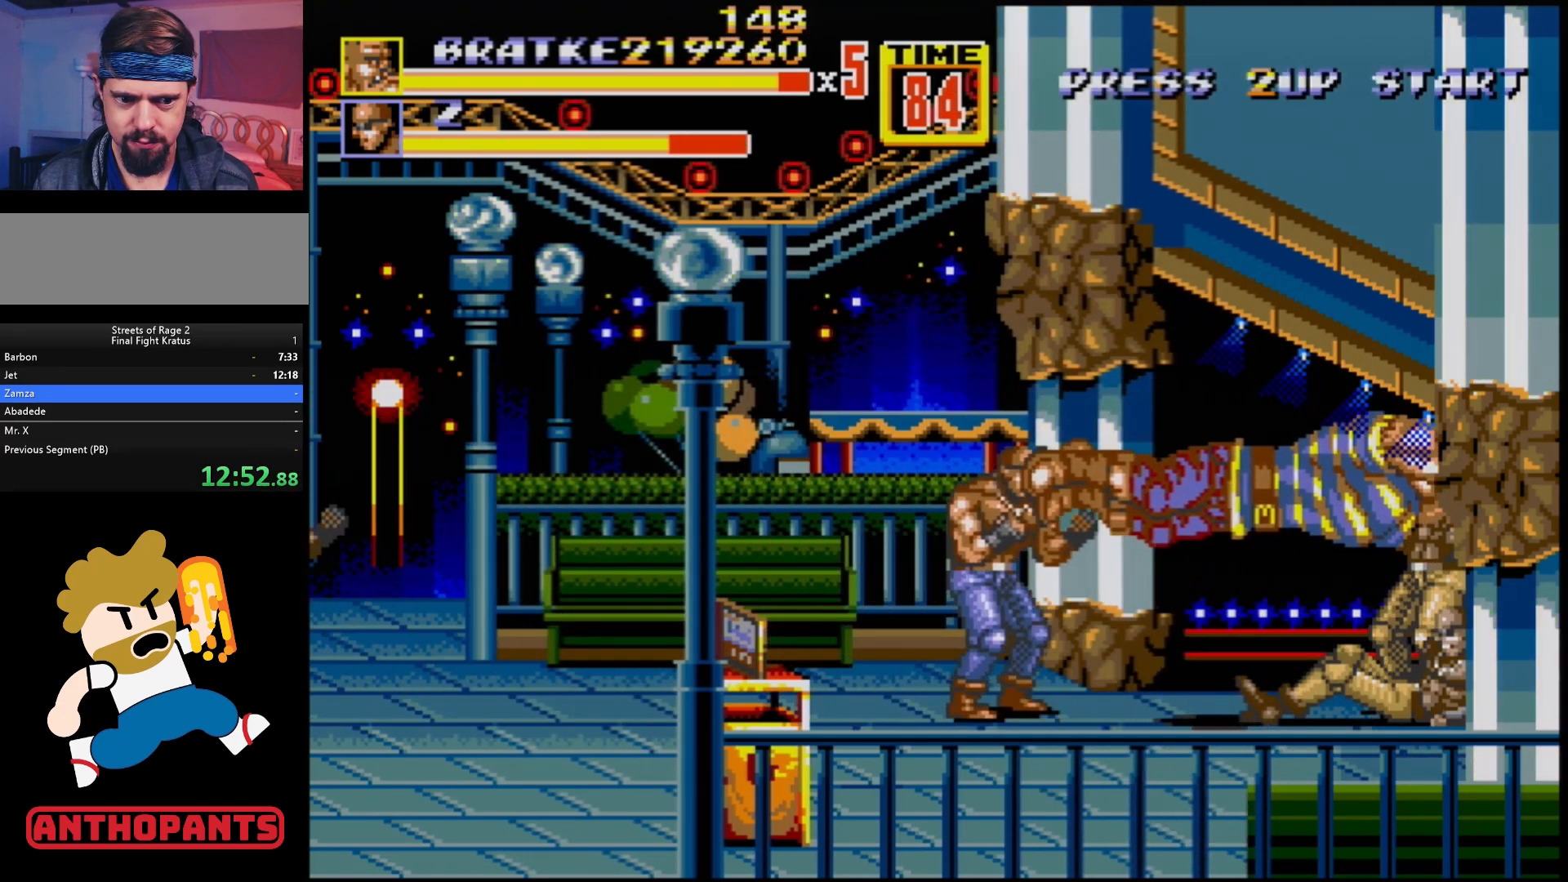
{"buttons": [], "events": []}
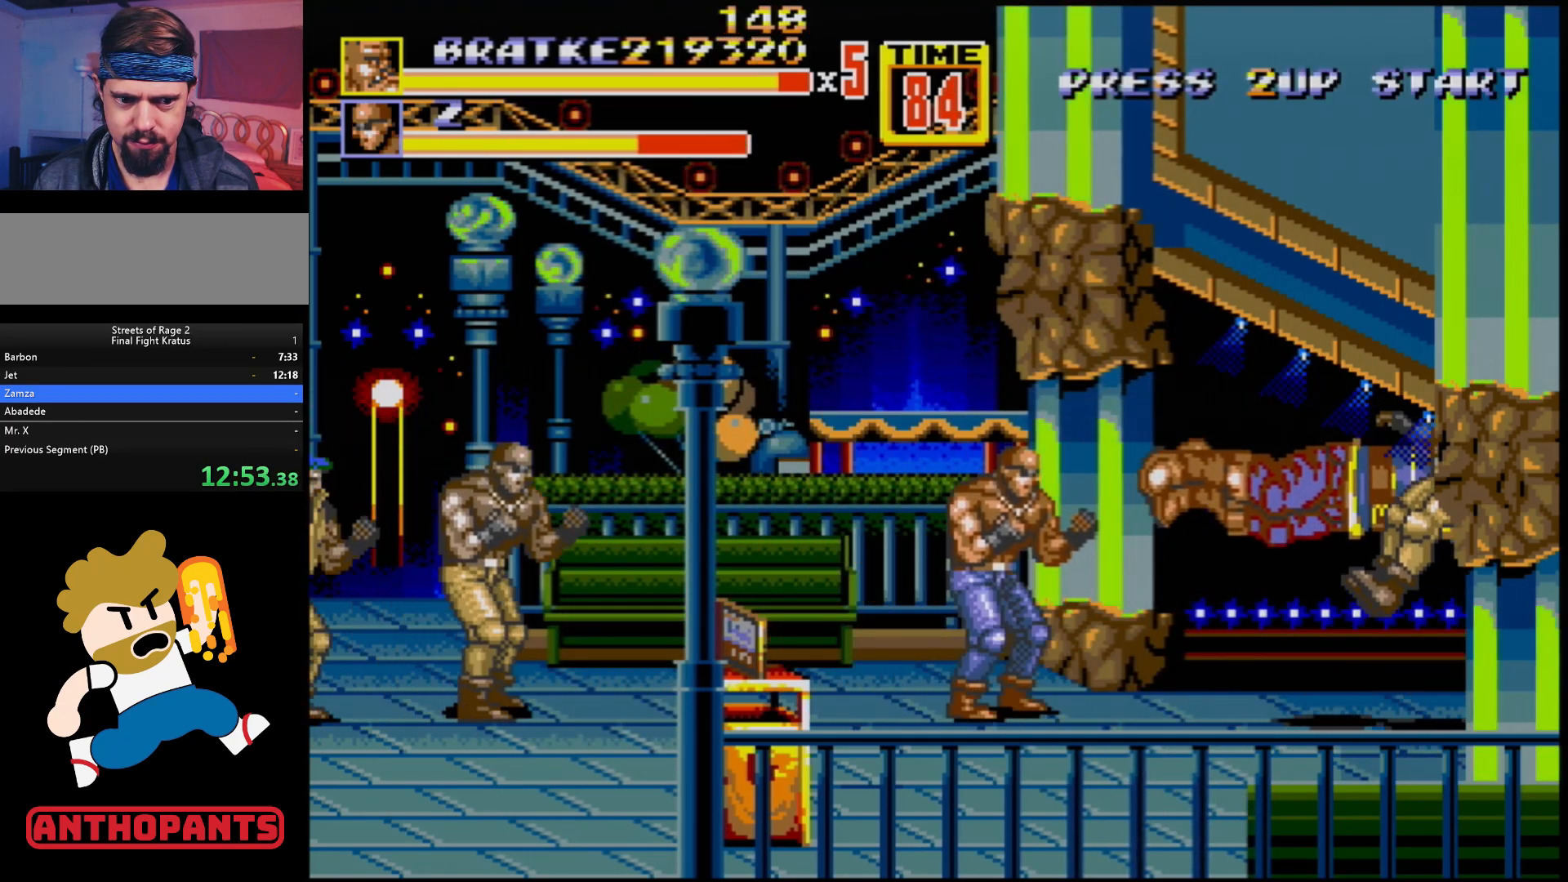
{"buttons": ["B", "DPAD_LEFT"], "events": [[250, "DPAD_LEFT", "down"], [350, "B", "down"], [450, "B", "up"], [483, "B", "down"]]}
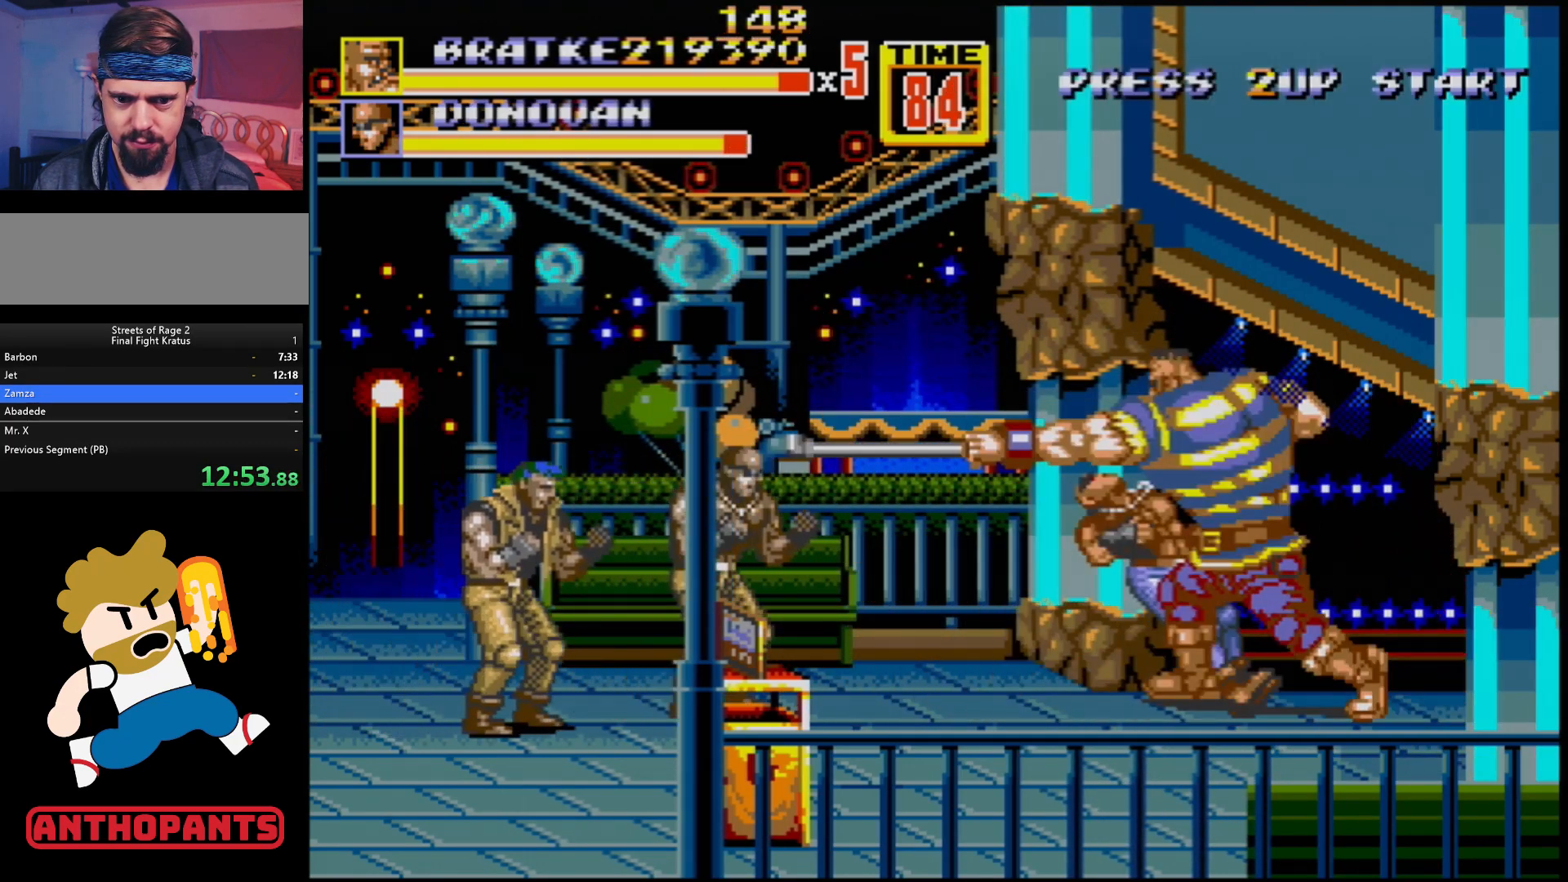
{"buttons": ["DPAD_LEFT"], "events": [[150, "B", "up"], [150, "DPAD_LEFT", "up"], [267, "DPAD_LEFT", "down"], [317, "DPAD_LEFT", "up"], [383, "DPAD_LEFT", "down"]]}